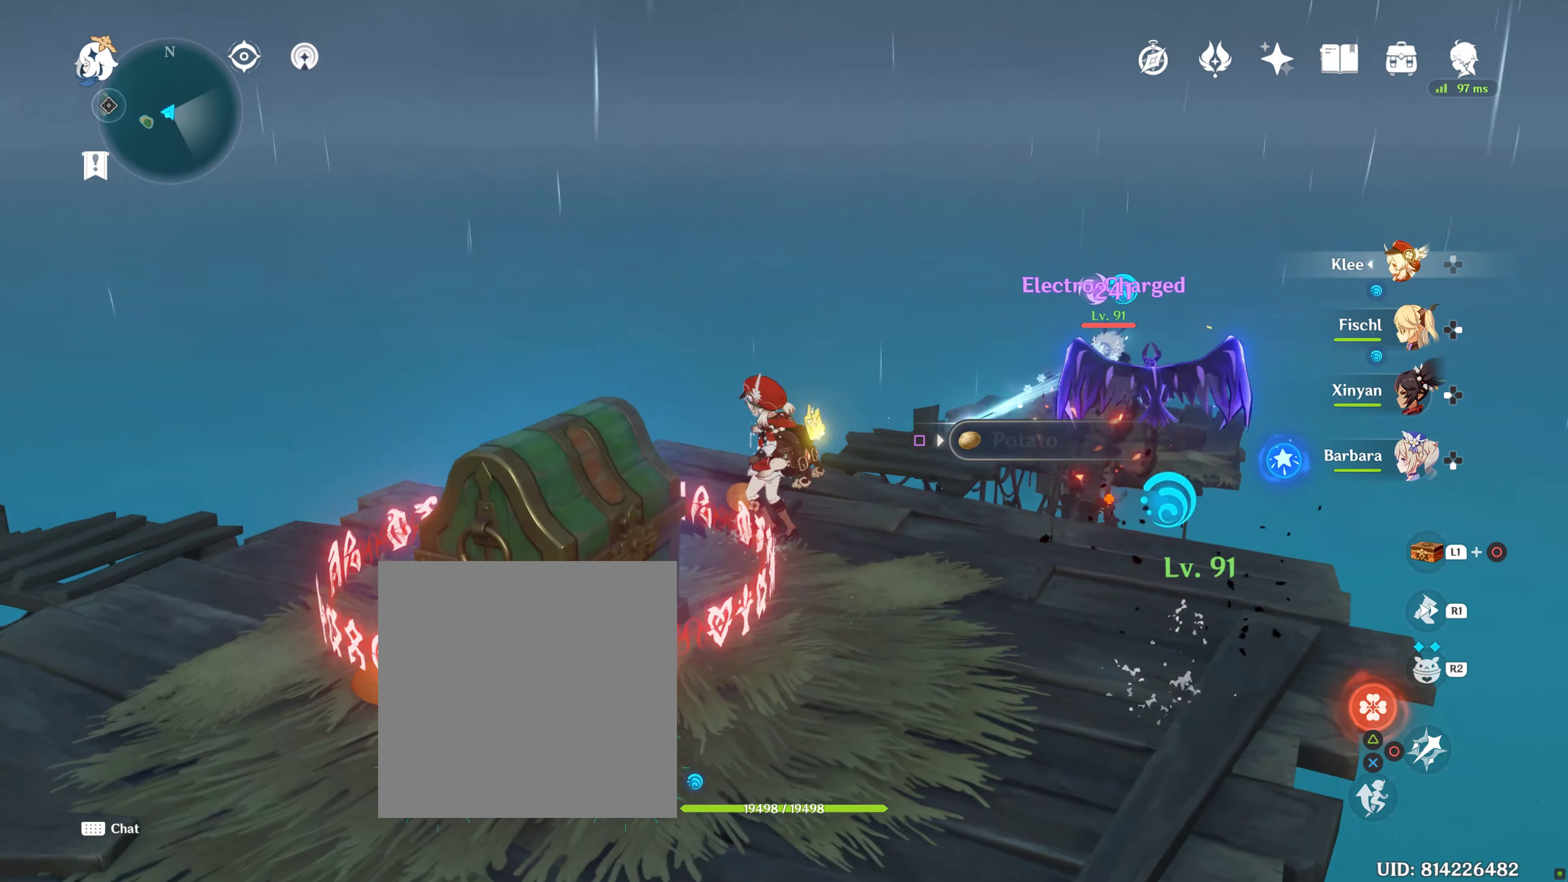
Gameplay with a controller (PlayStation layout); each line is a JSON object with the inputs held at the frame after it. "events" lists button and stick changes between this image and that frame as [ms after this image, input, new state], when the widget could be followed in between. Not read: L3 R3.
{"buttons": [], "left_stick": "up", "right_stick": "down-right", "events": [[167, "right_stick", "center"], [433, "right_stick", "down-right"], [500, "left_stick", "up"]]}
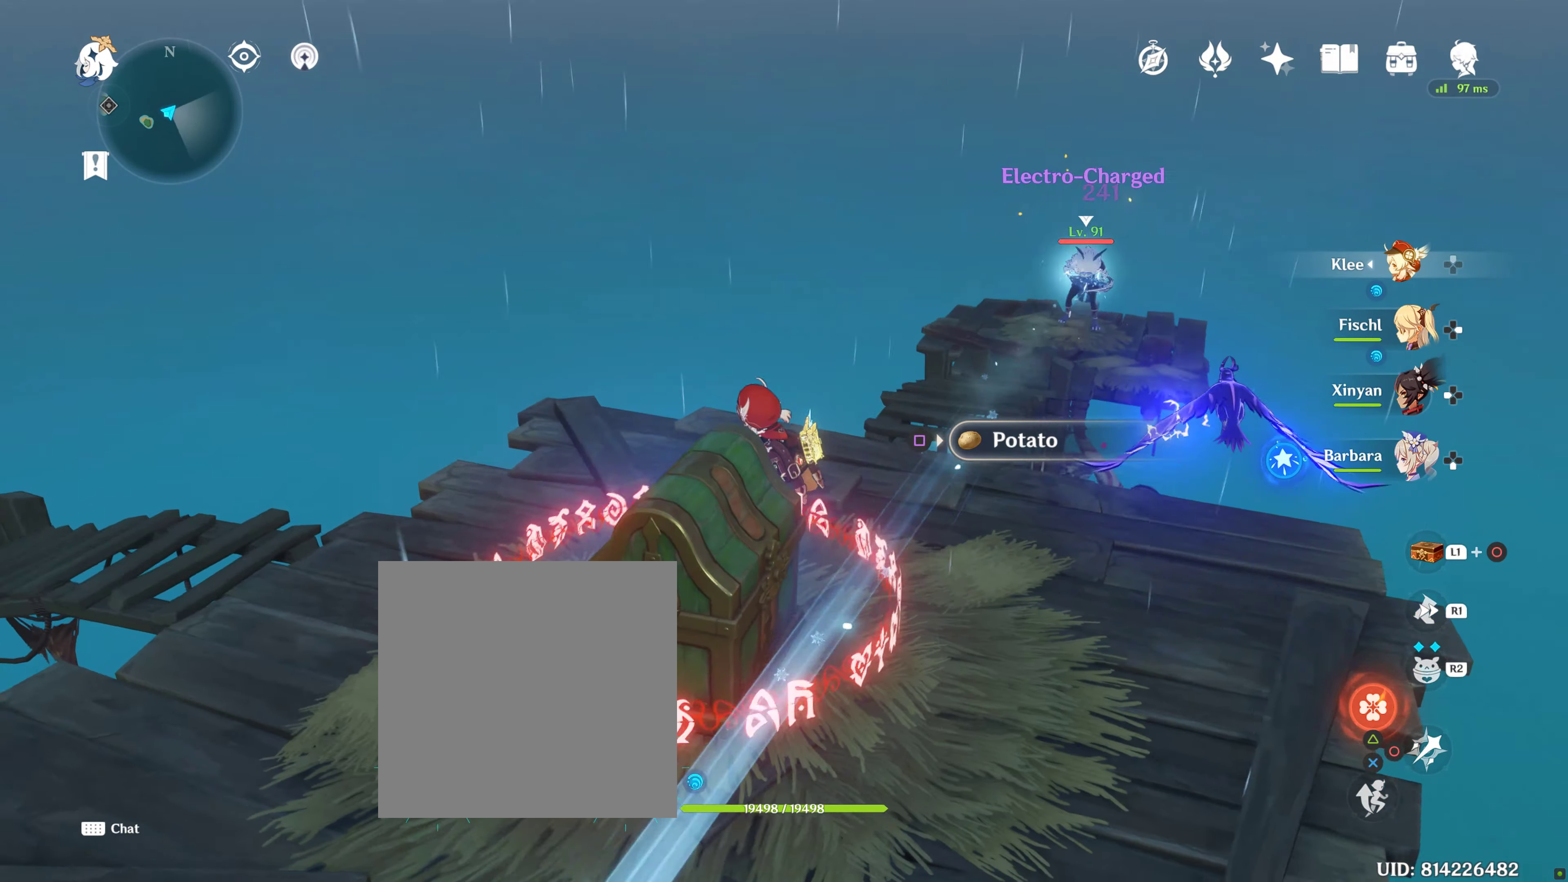
{"buttons": [], "left_stick": "center", "right_stick": "down-right", "events": [[150, "right_stick", "center"], [217, "R2", "down"], [267, "R2", "up"], [367, "TRIANGLE", "down"], [417, "TRIANGLE", "up"], [417, "left_stick", "center"], [450, "right_stick", "down-right"]]}
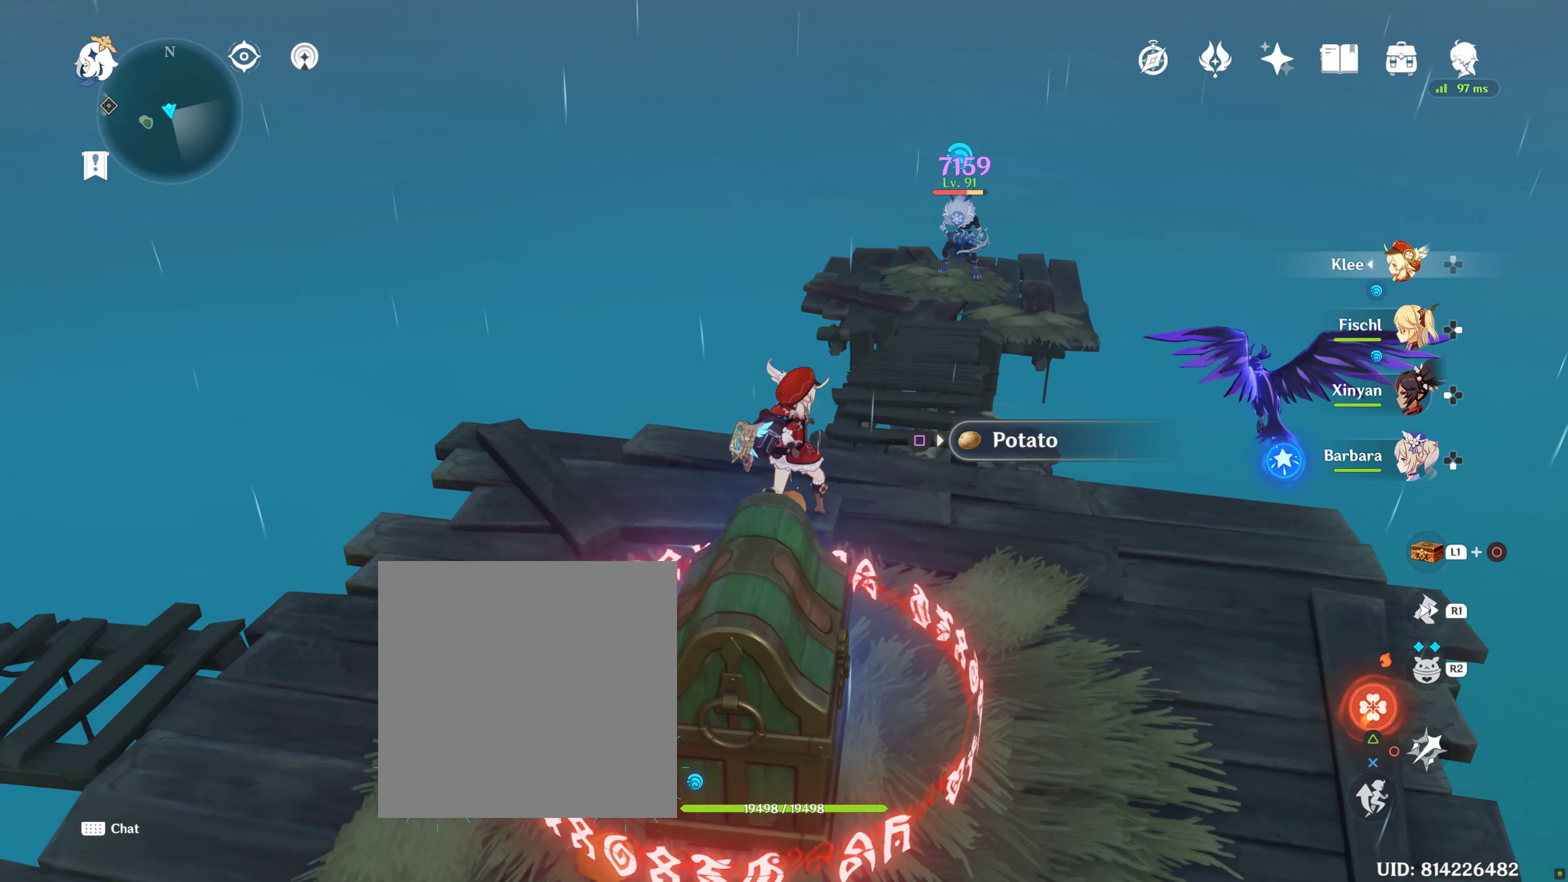
{"buttons": [], "left_stick": "up", "right_stick": "center", "events": [[67, "CROSS", "down"], [100, "left_stick", "down-right"], [117, "CROSS", "up"], [133, "right_stick", "center"], [267, "left_stick", "up-right"], [317, "left_stick", "up"]]}
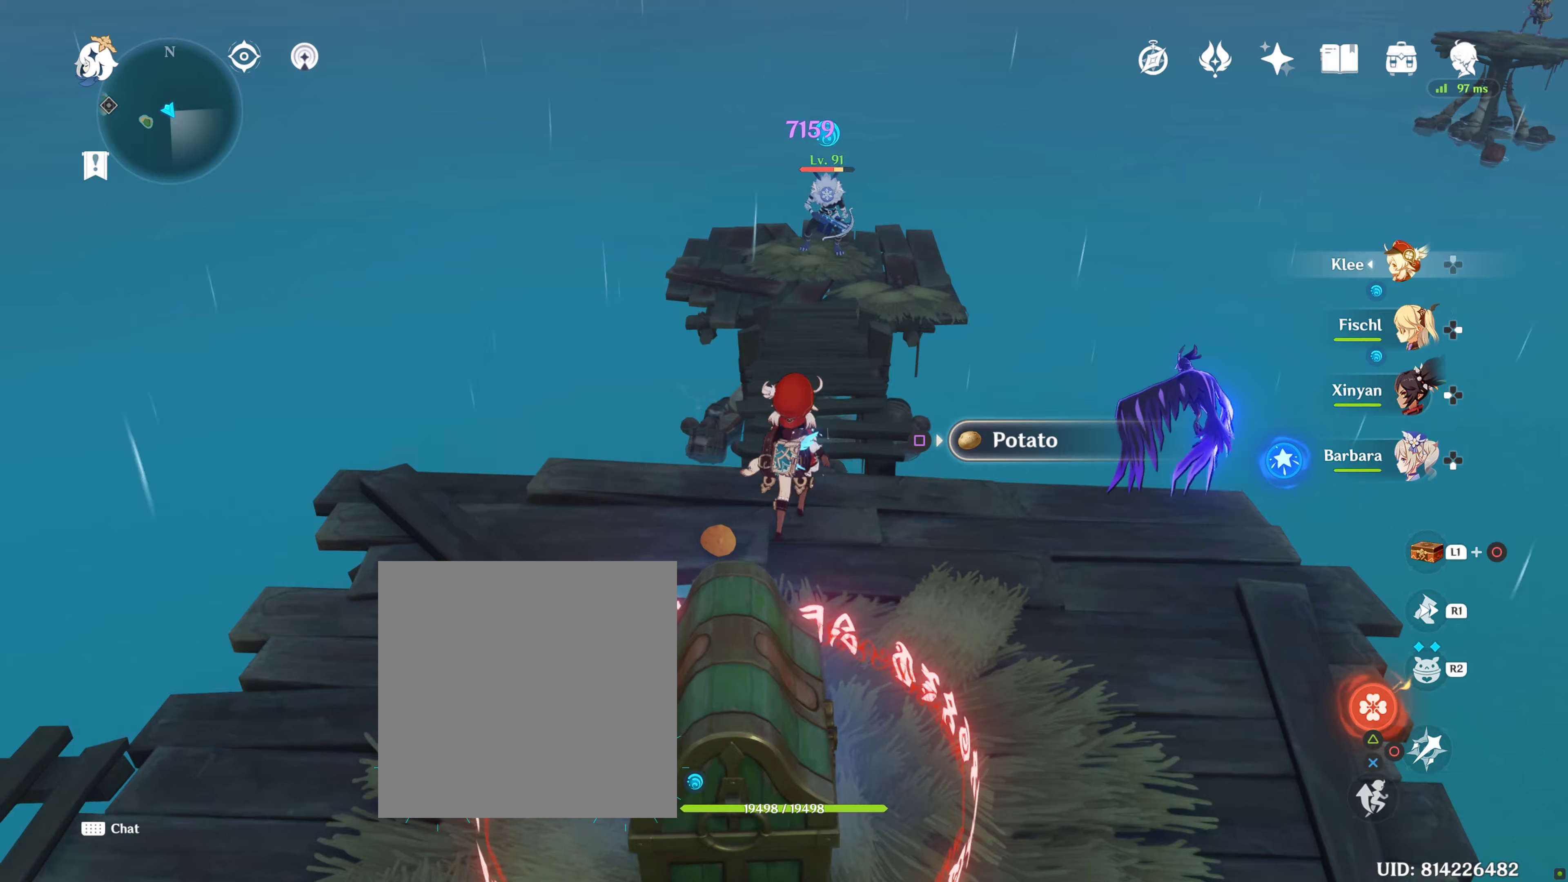
{"buttons": [], "left_stick": "up", "right_stick": "center", "events": [[34, "R1", "down"], [150, "R1", "up"]]}
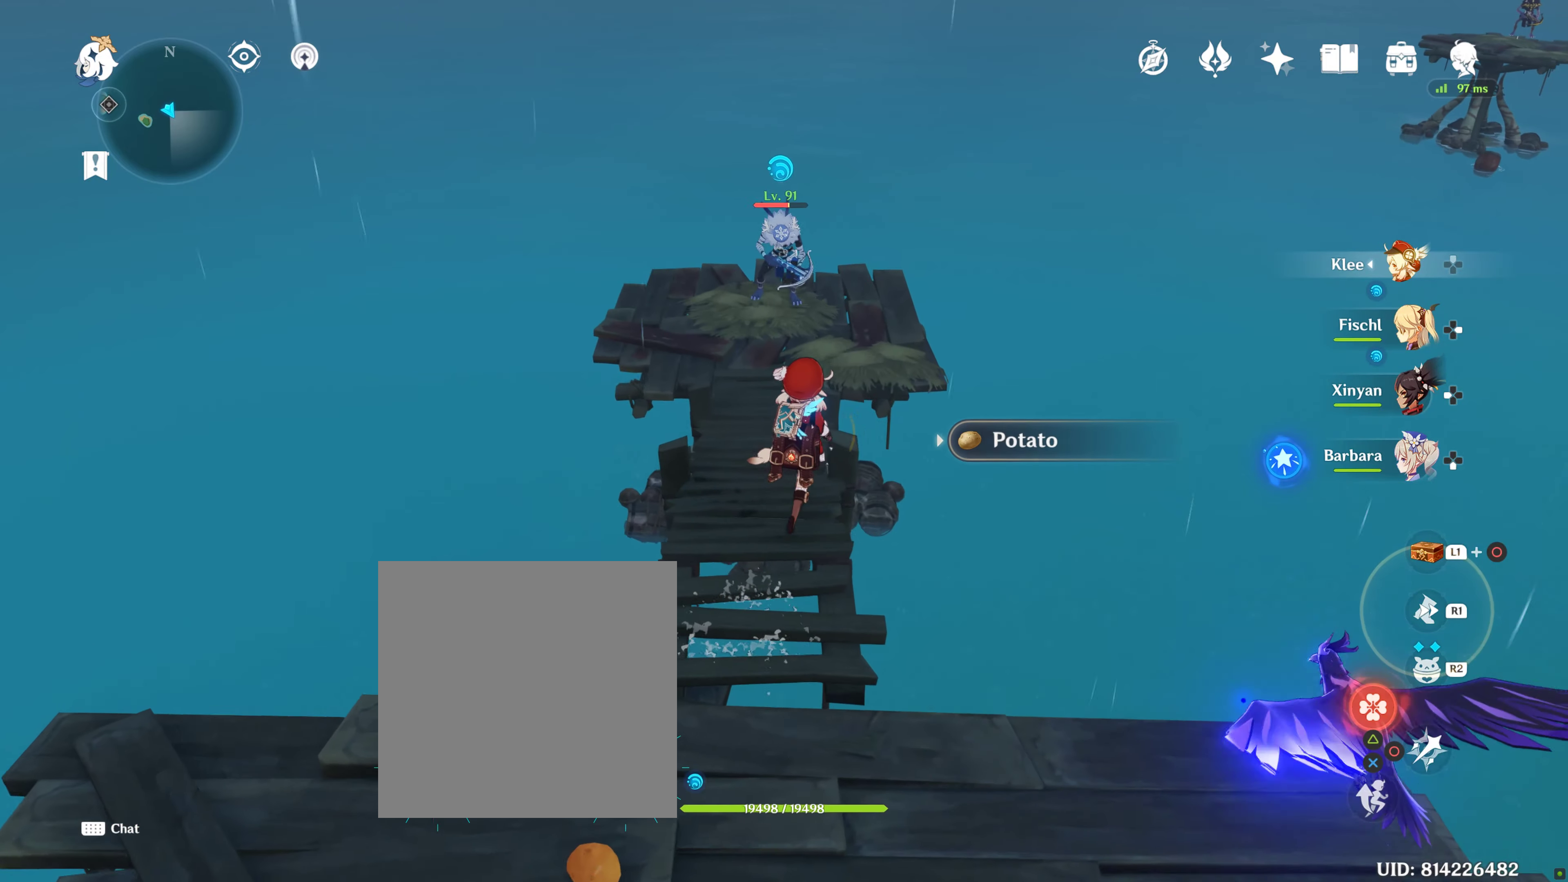
{"buttons": [], "left_stick": "up", "right_stick": "center", "events": []}
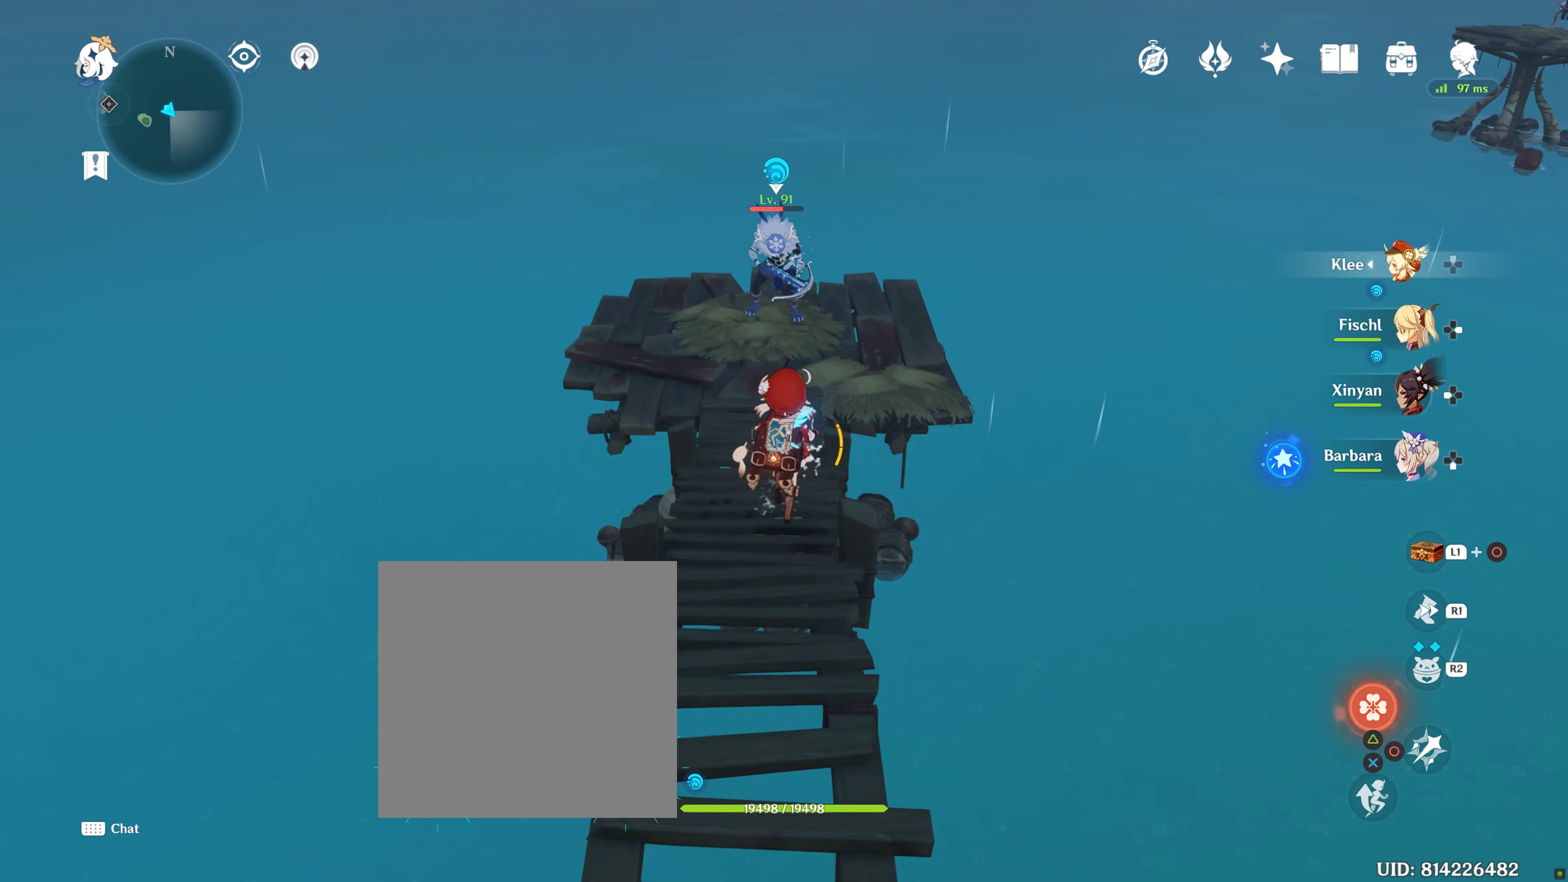
{"buttons": ["CIRCLE"], "left_stick": "up", "right_stick": "center", "events": [[134, "CIRCLE", "down"], [217, "CIRCLE", "up"], [317, "CIRCLE", "down"], [384, "CIRCLE", "up"], [450, "CIRCLE", "down"]]}
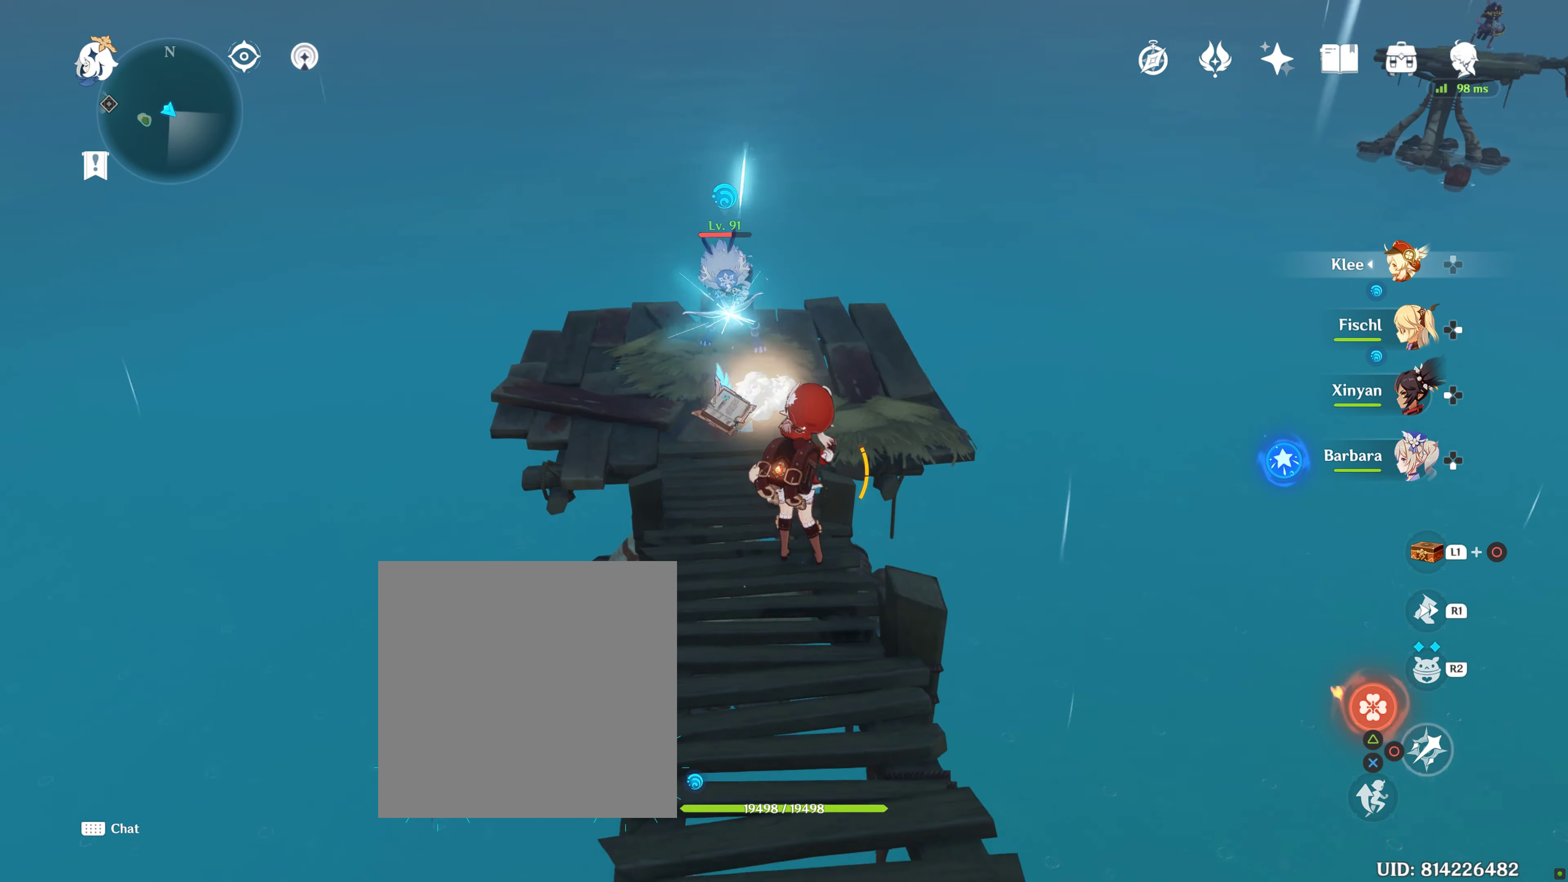
{"buttons": [], "left_stick": "up", "right_stick": "down", "events": [[17, "CIRCLE", "up"], [284, "right_stick", "down"], [384, "R1", "down"], [500, "R1", "up"]]}
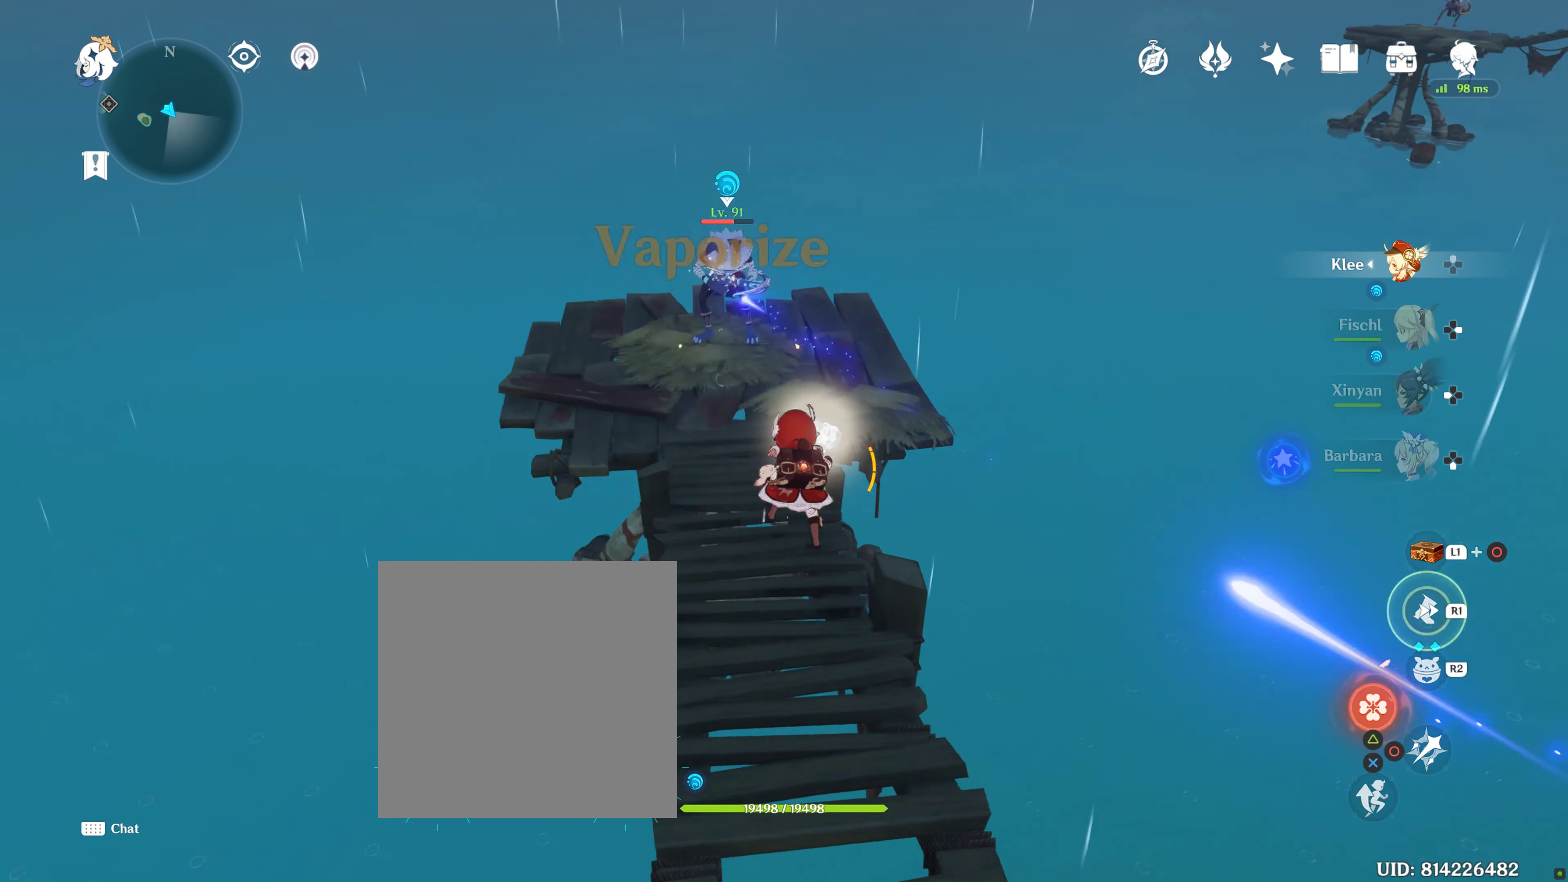
{"buttons": [], "left_stick": "up-right", "right_stick": "center", "events": [[134, "R1", "down"], [234, "R1", "up"], [300, "right_stick", "center"], [400, "left_stick", "up-right"]]}
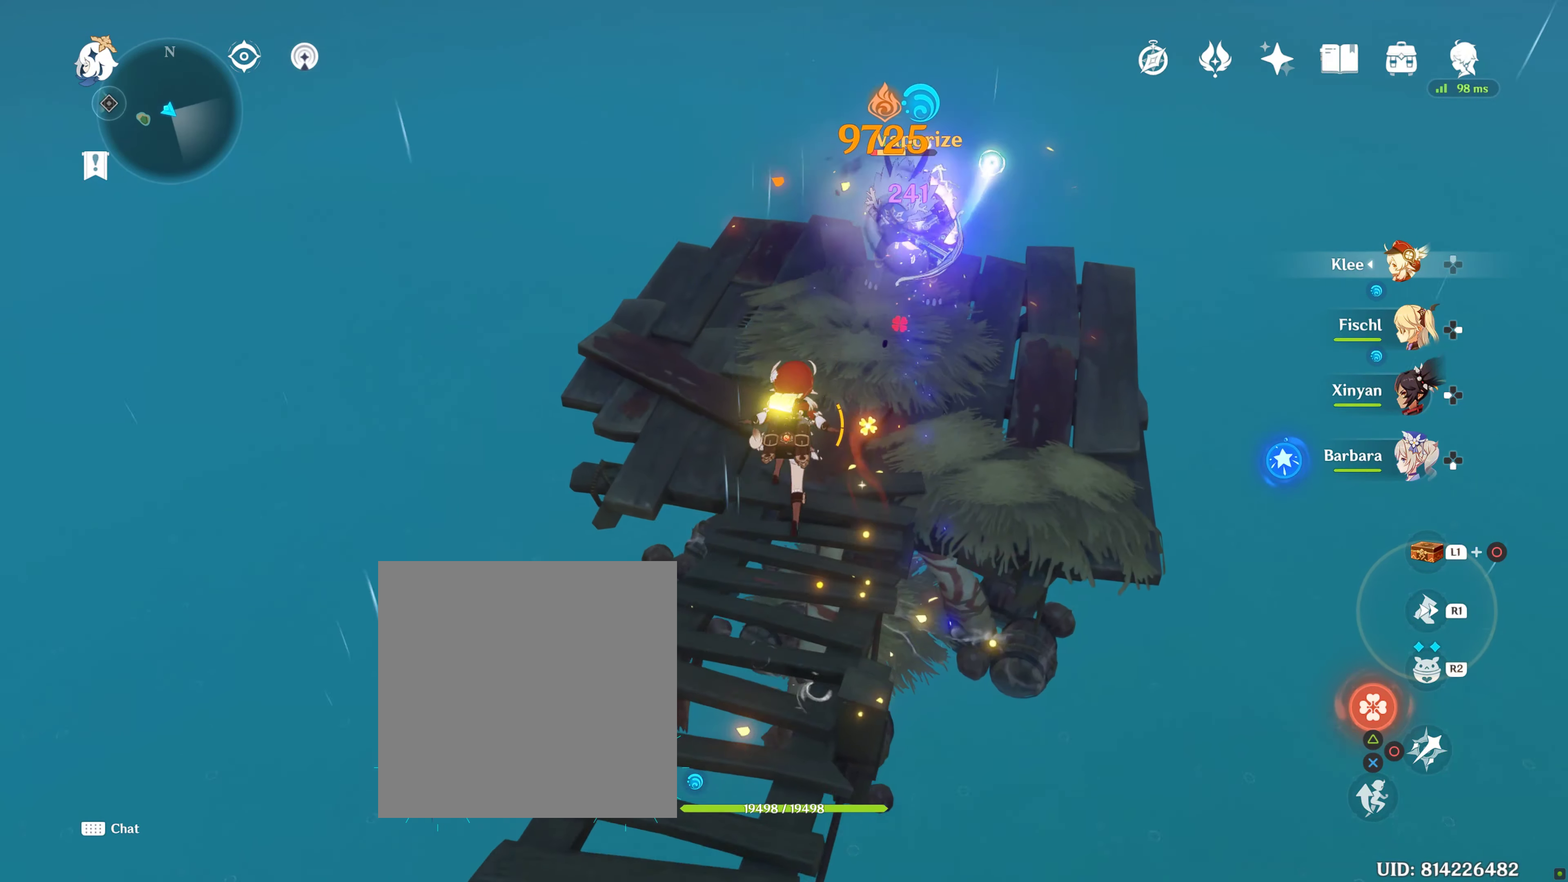
{"buttons": [], "left_stick": "center", "right_stick": "left", "events": [[200, "left_stick", "up"], [300, "left_stick", "up-left"], [417, "left_stick", "center"], [450, "right_stick", "left"]]}
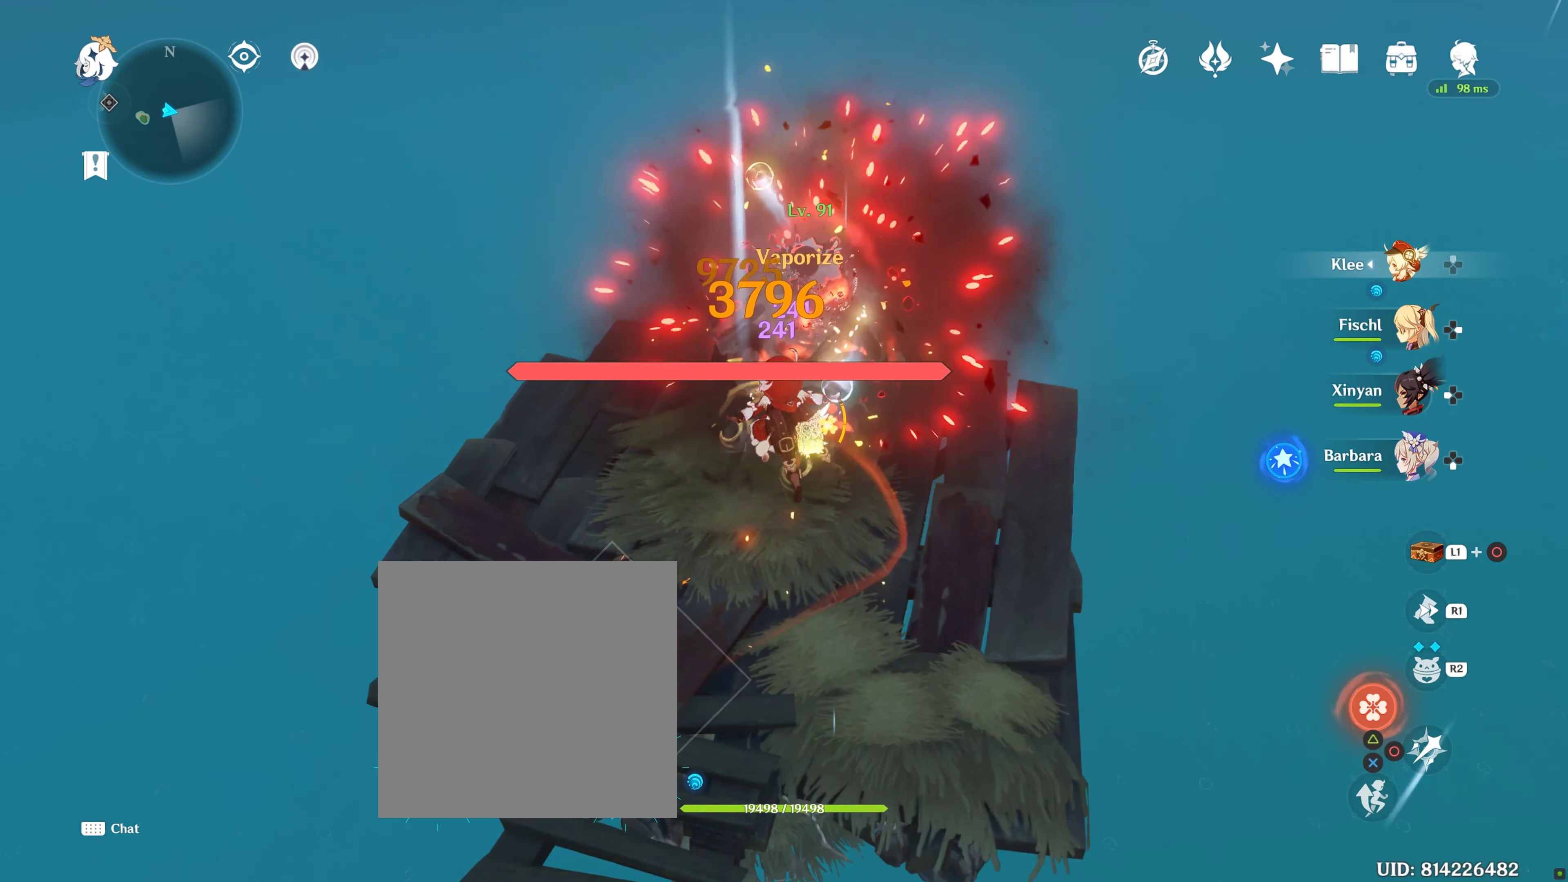
{"buttons": [], "left_stick": "center", "right_stick": "center", "events": [[184, "left_stick", "down"], [284, "left_stick", "down-left"], [417, "left_stick", "center"], [417, "right_stick", "center"]]}
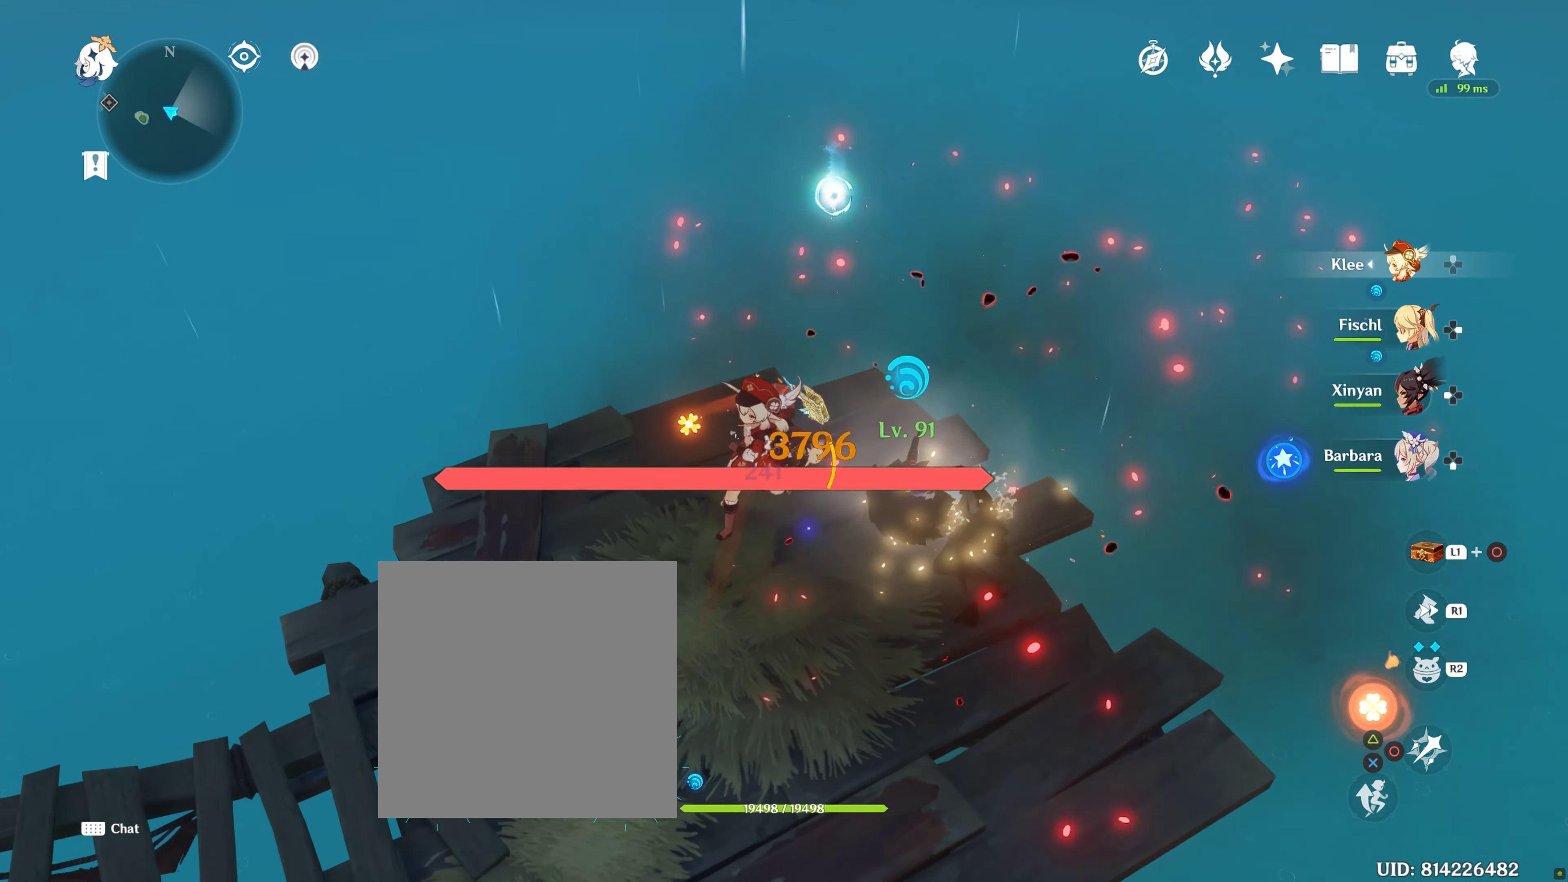
{"buttons": [], "left_stick": "center", "right_stick": "left", "events": [[50, "left_stick", "down-left"], [184, "right_stick", "left"], [250, "left_stick", "center"]]}
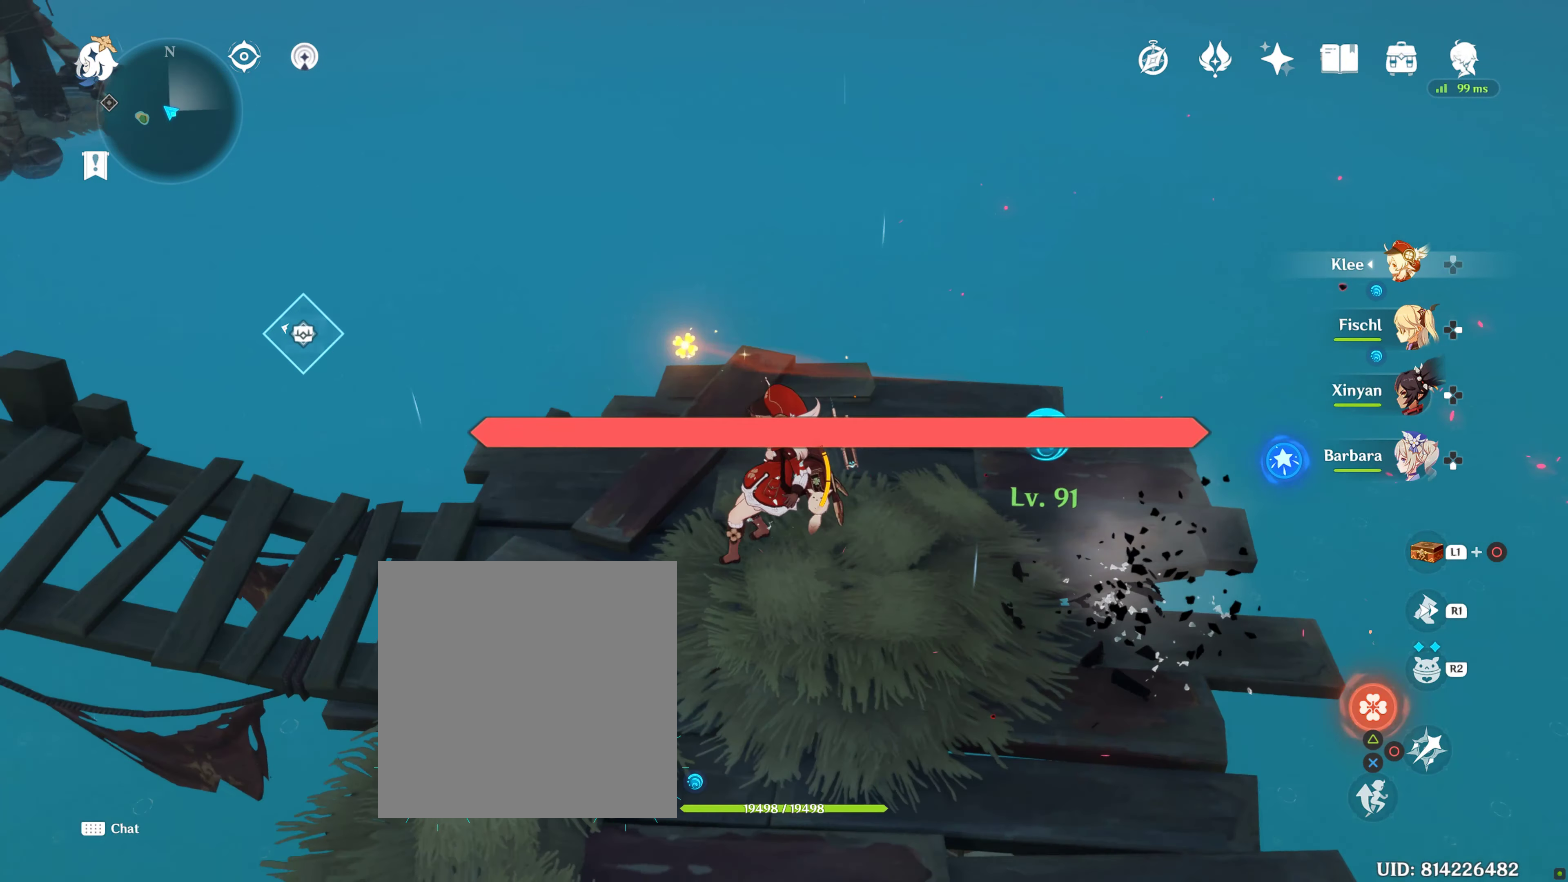
{"buttons": [], "left_stick": "center", "right_stick": "left", "events": []}
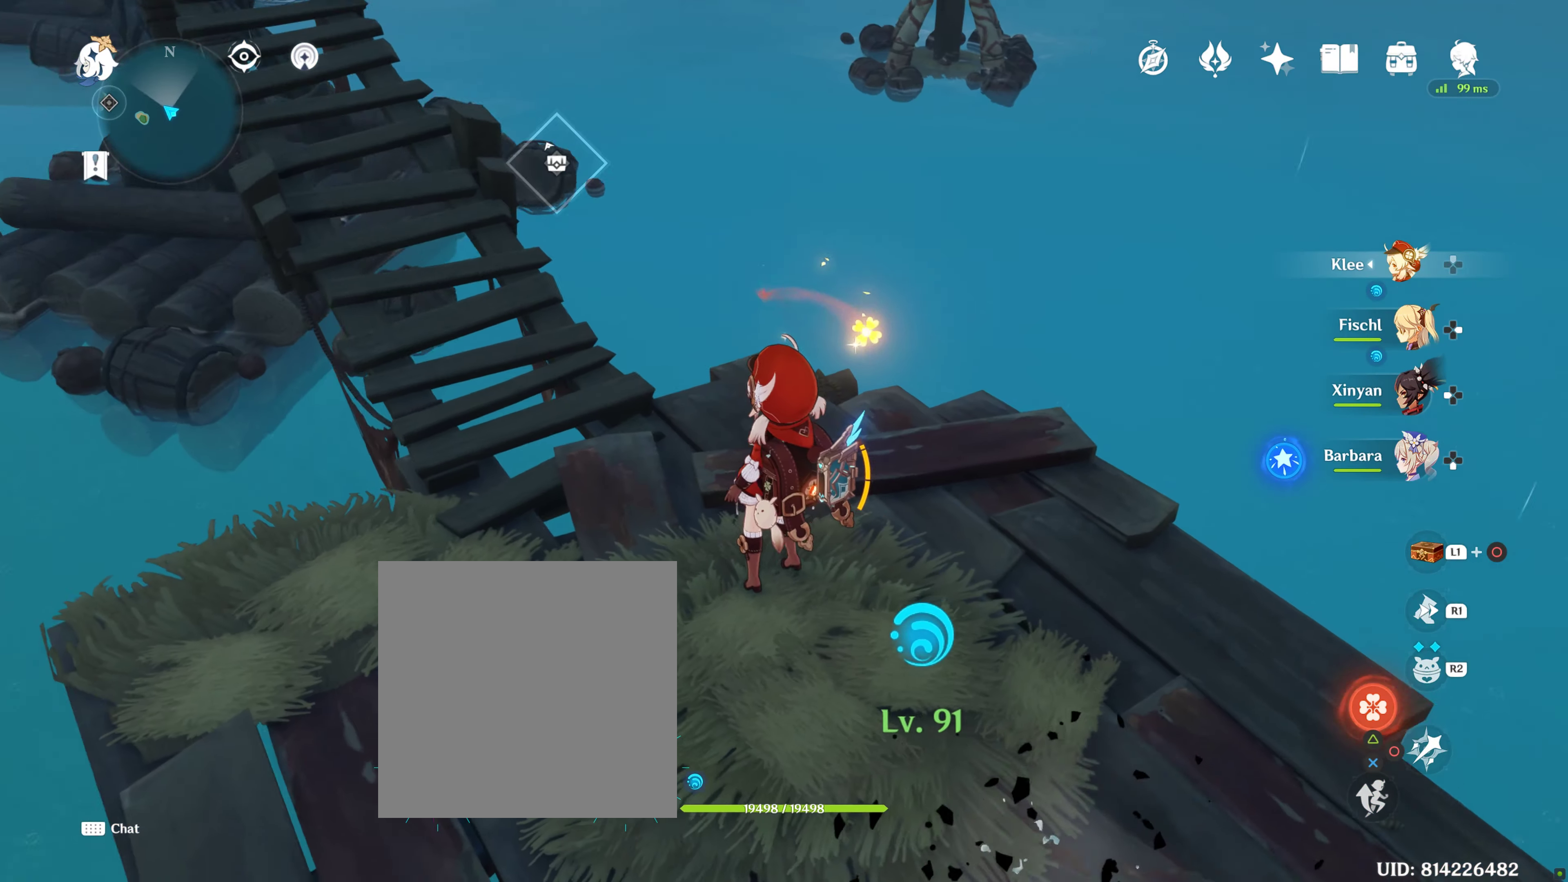
{"buttons": [], "left_stick": "up", "right_stick": "center", "events": [[67, "right_stick", "up-left"], [200, "left_stick", "up-left"], [267, "left_stick", "up"], [384, "right_stick", "center"]]}
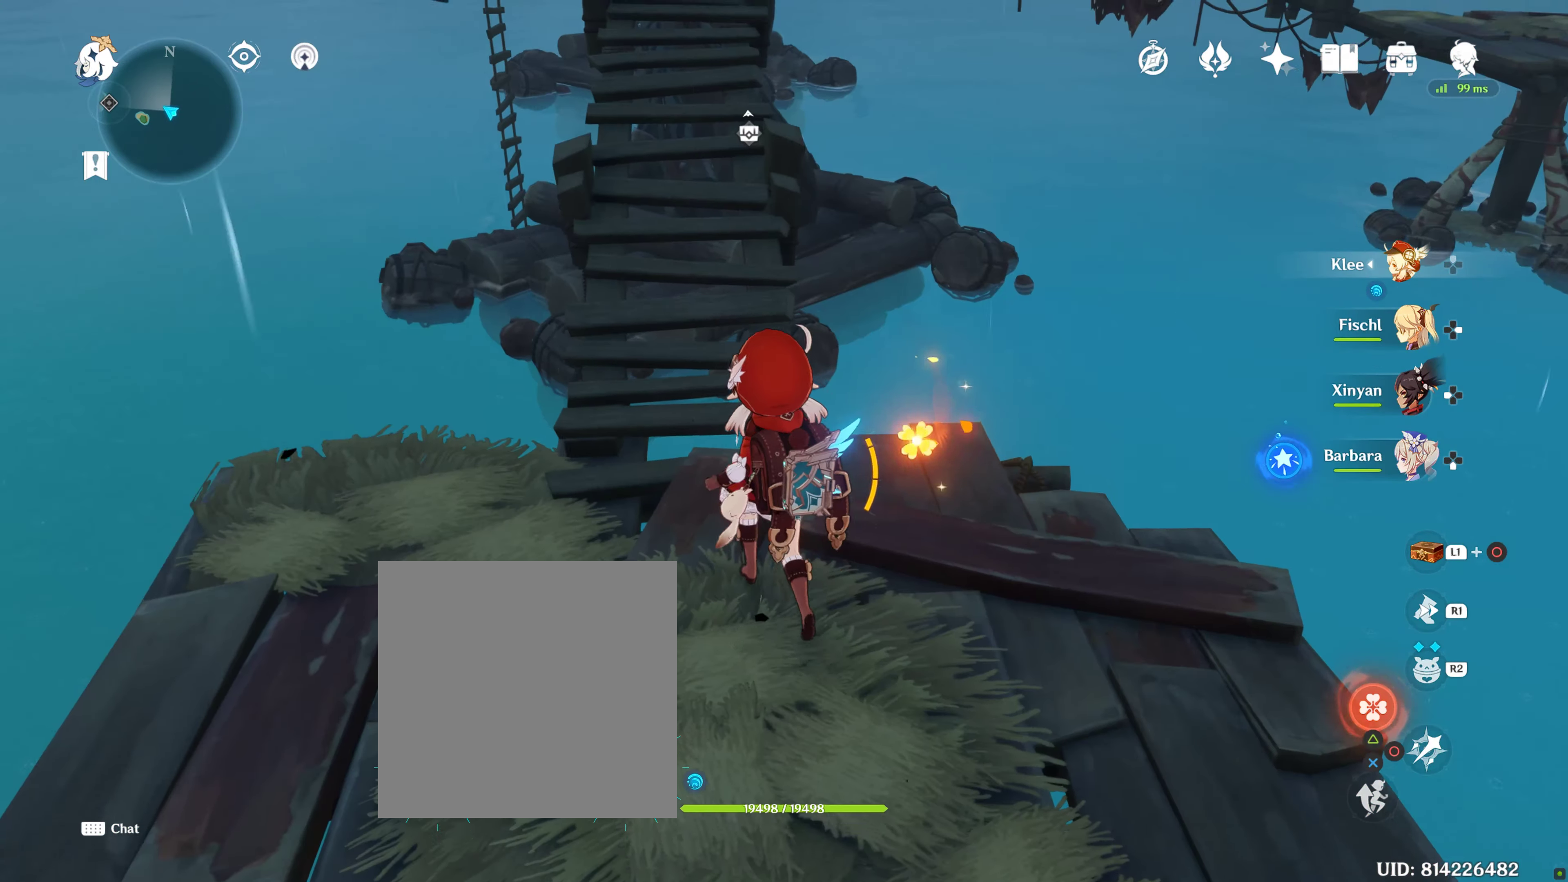
{"buttons": [], "left_stick": "up", "right_stick": "center", "events": [[66, "left_stick", "center"], [116, "right_stick", "up-left"], [283, "right_stick", "center"], [416, "left_stick", "up"]]}
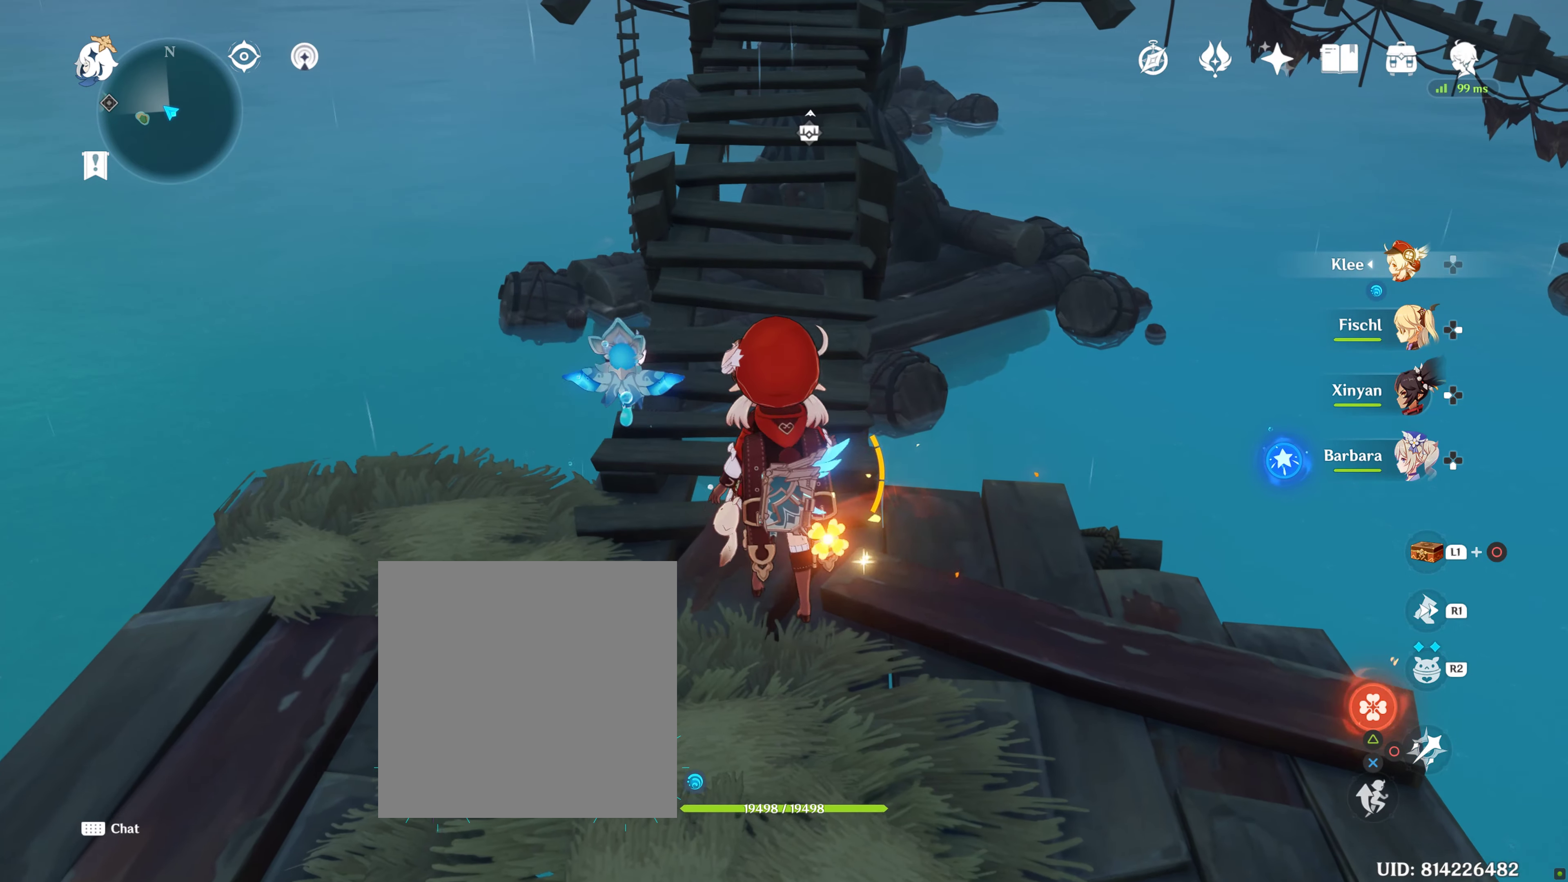
{"buttons": ["R1"], "left_stick": "up", "right_stick": "center", "events": [[416, "R1", "down"]]}
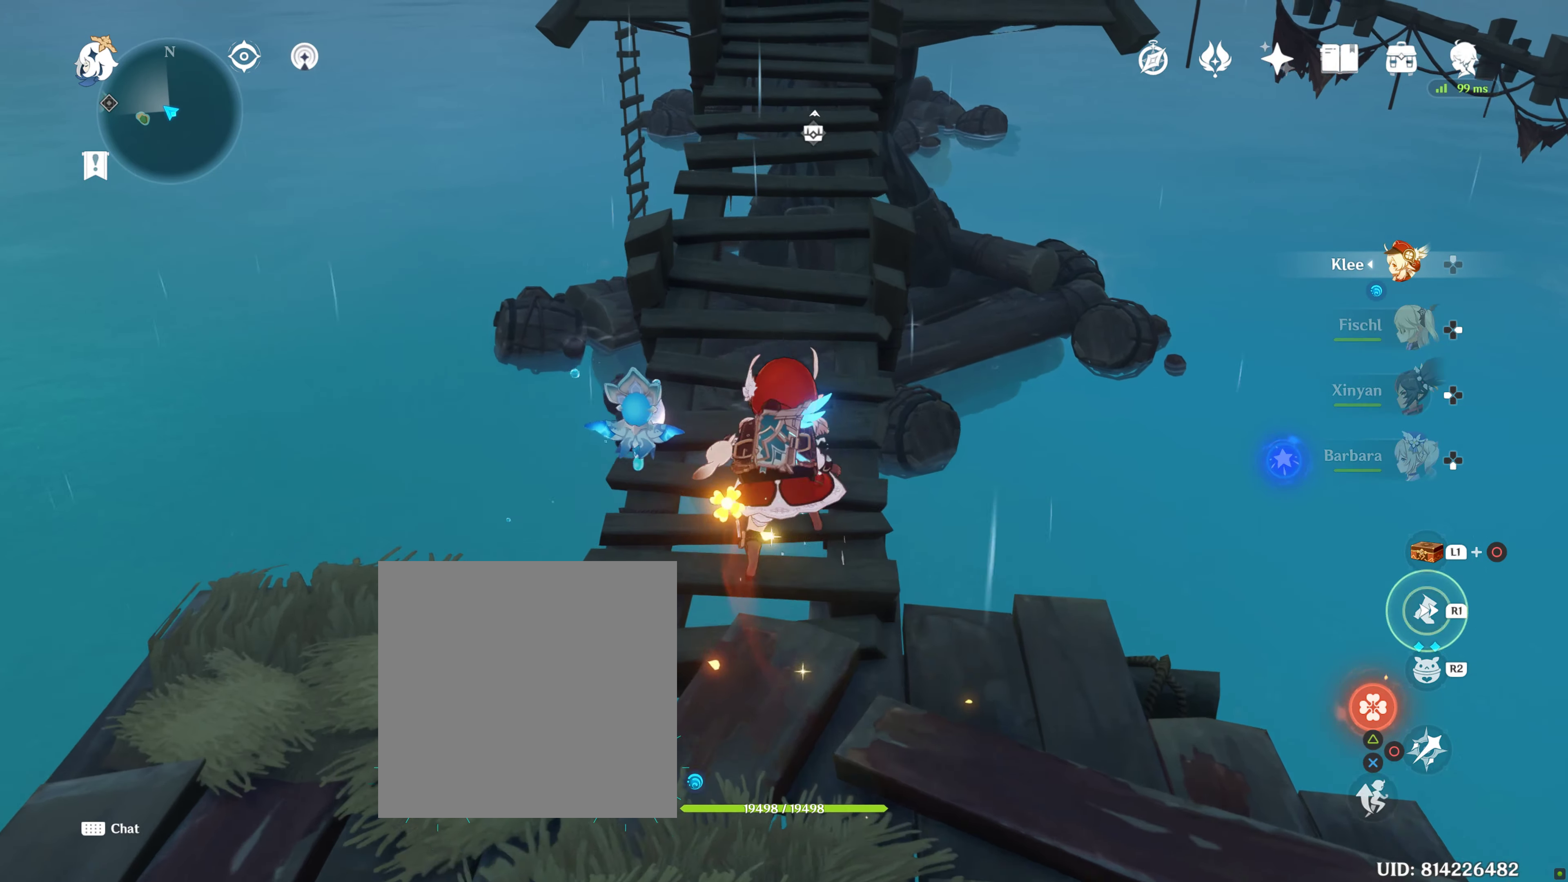
{"buttons": [], "left_stick": "up", "right_stick": "center", "events": [[50, "R1", "up"]]}
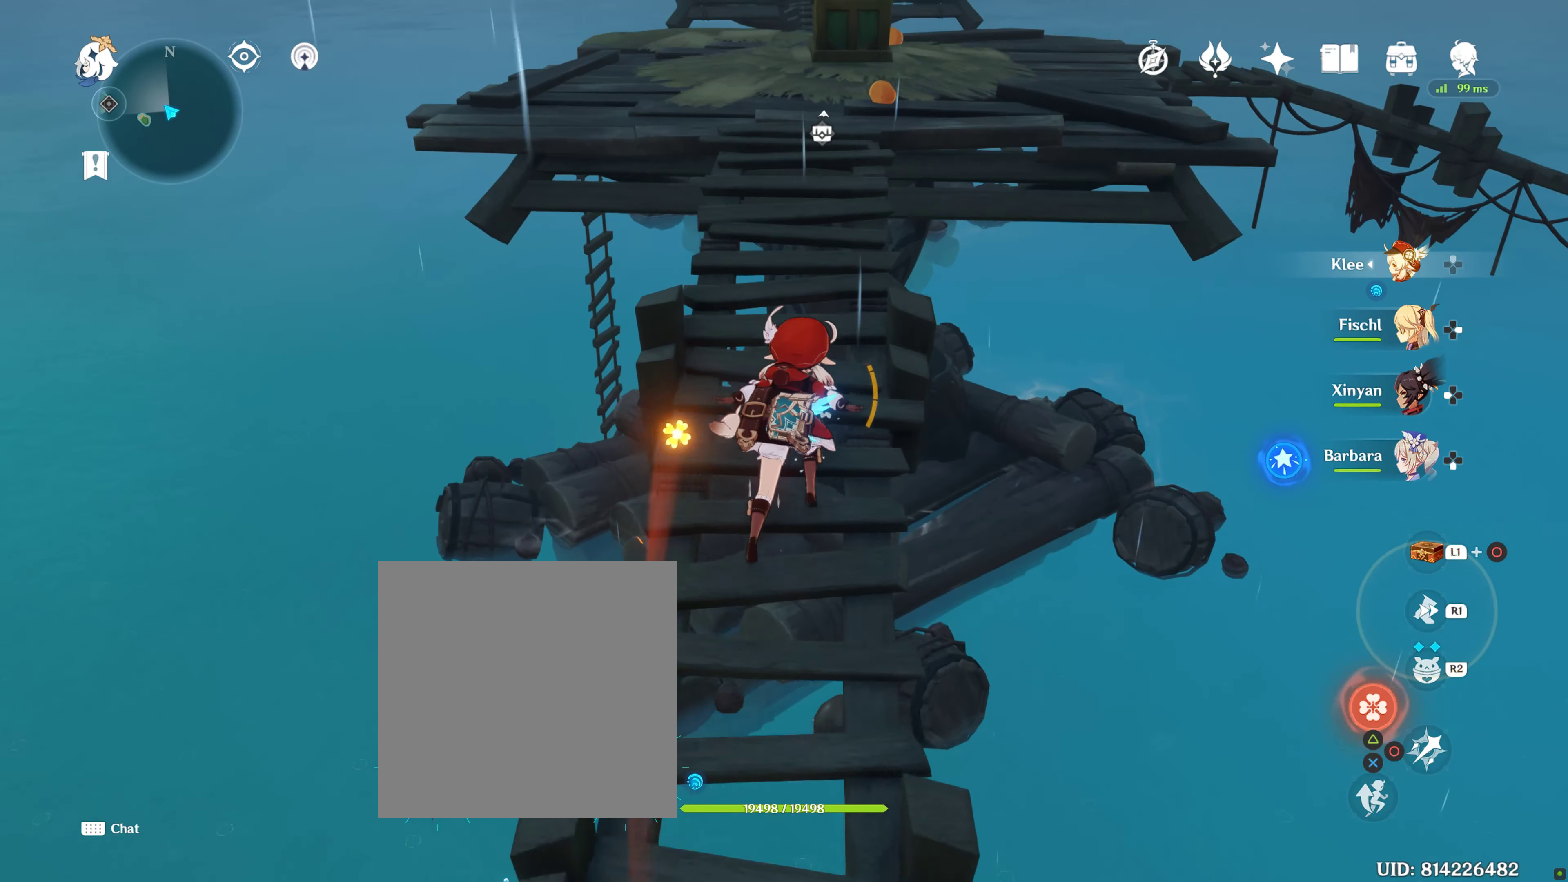
{"buttons": [], "left_stick": "up", "right_stick": "center", "events": [[83, "R1", "down"], [216, "R1", "up"]]}
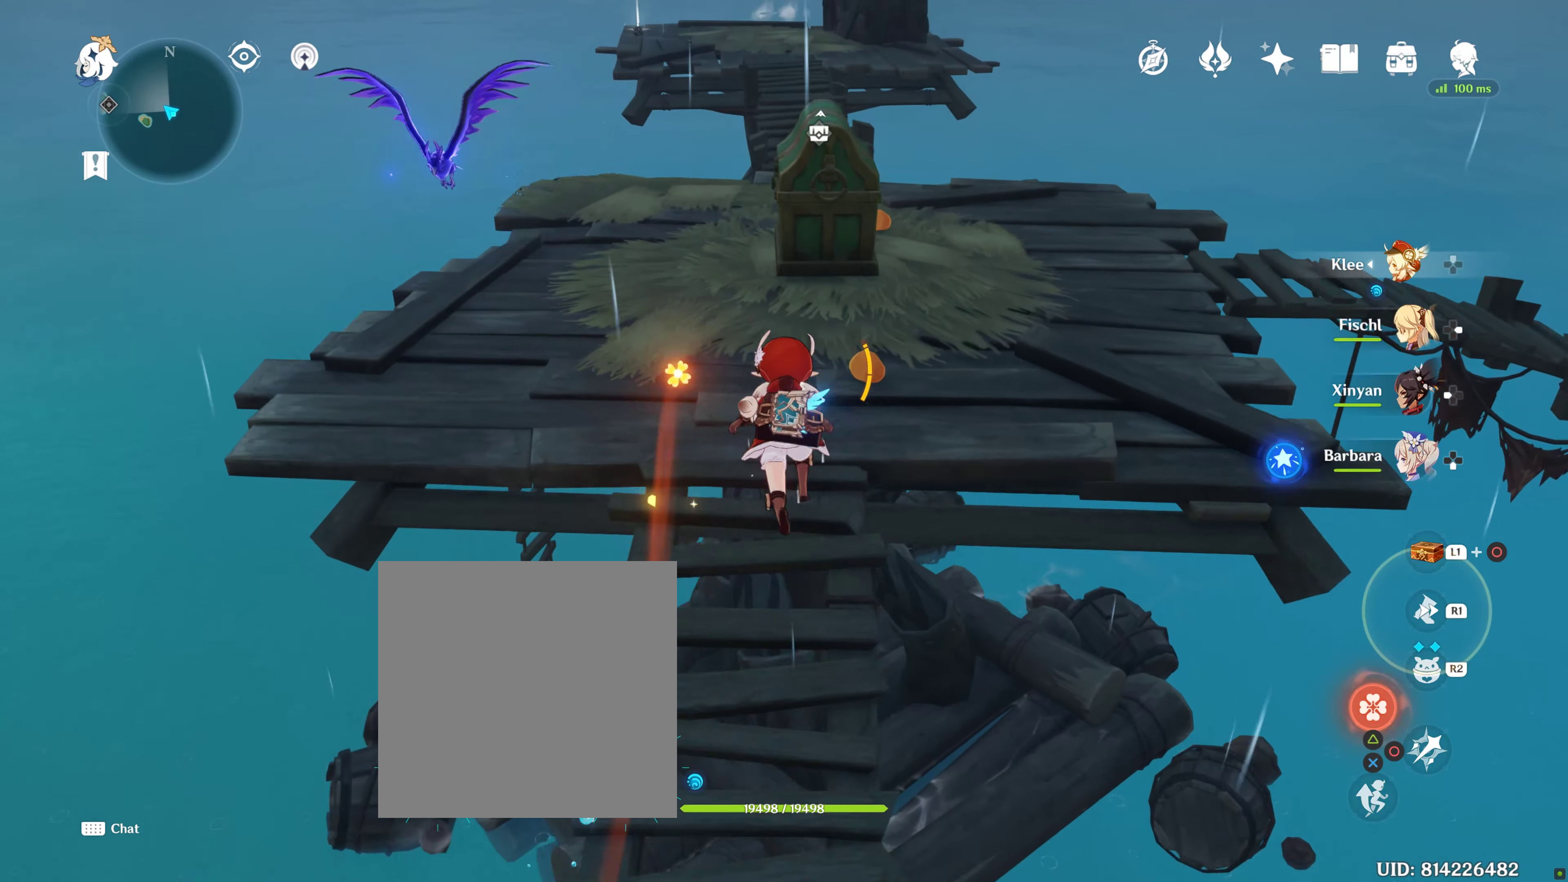
{"buttons": [], "left_stick": "up-right", "right_stick": "center", "events": [[200, "SQUARE", "down"], [233, "left_stick", "center"], [283, "SQUARE", "up"], [366, "SQUARE", "down"], [450, "SQUARE", "up"], [466, "left_stick", "up-right"]]}
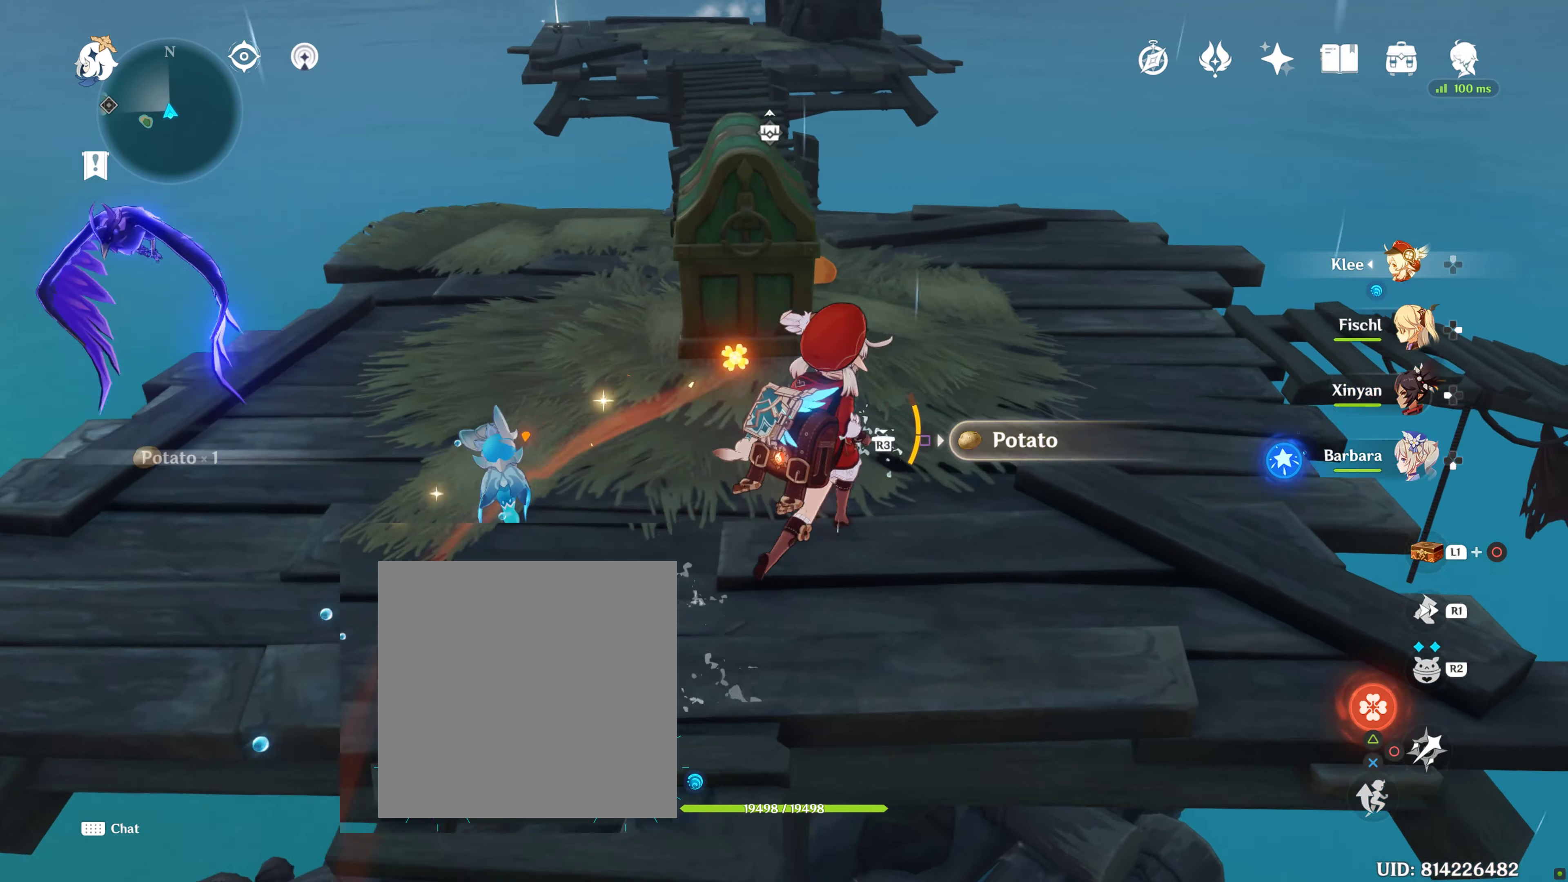
{"buttons": [], "left_stick": "up", "right_stick": "center", "events": [[150, "right_stick", "left"], [383, "right_stick", "center"], [450, "left_stick", "up"]]}
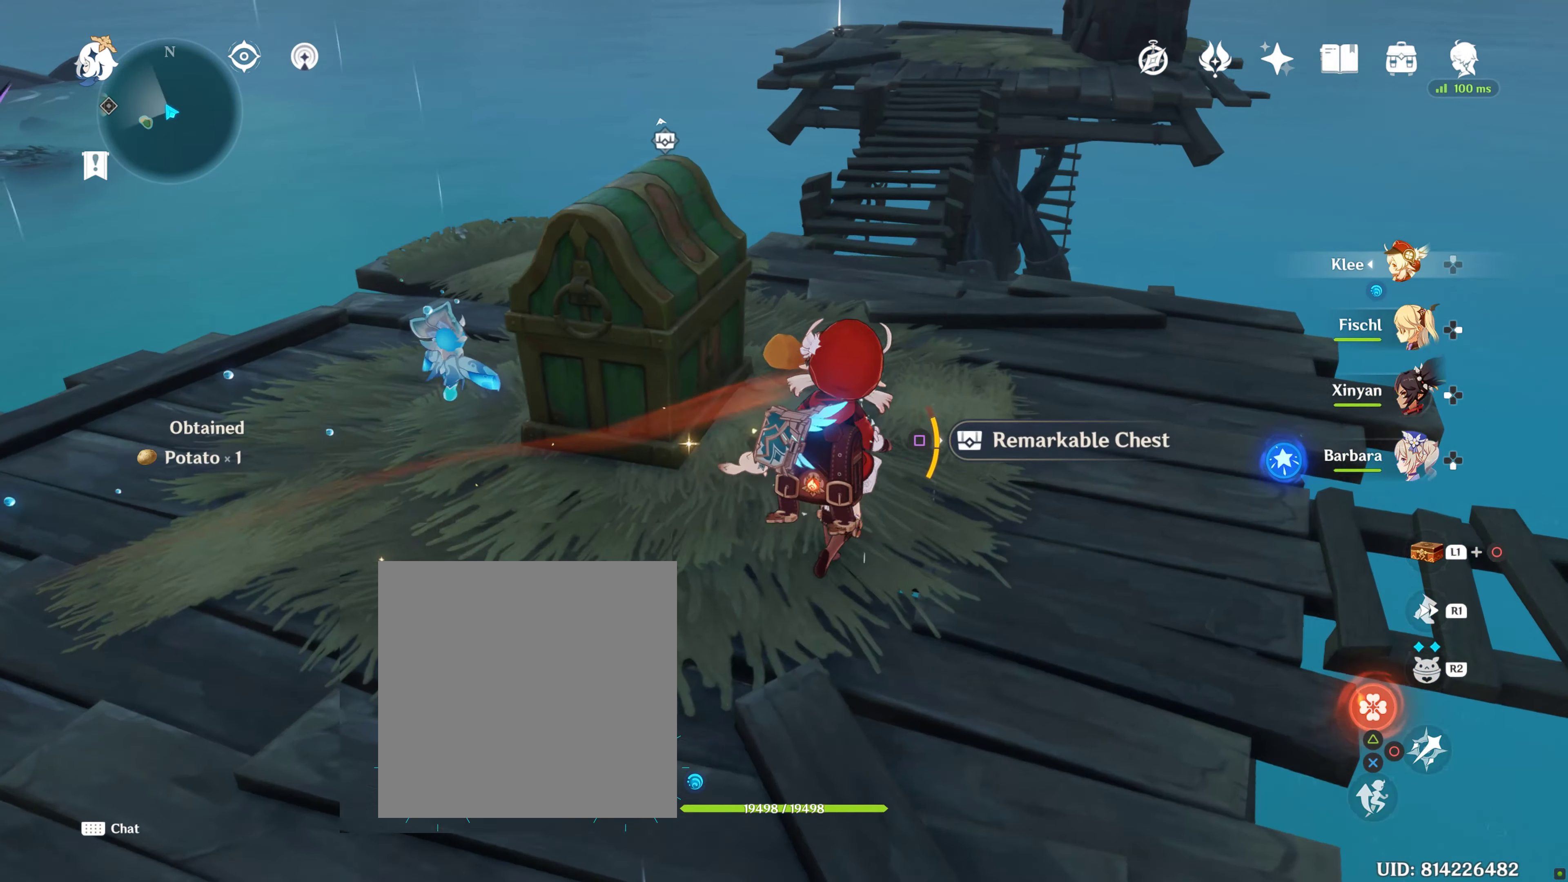
{"buttons": ["SQUARE"], "left_stick": "up", "right_stick": "center", "events": [[416, "SQUARE", "down"]]}
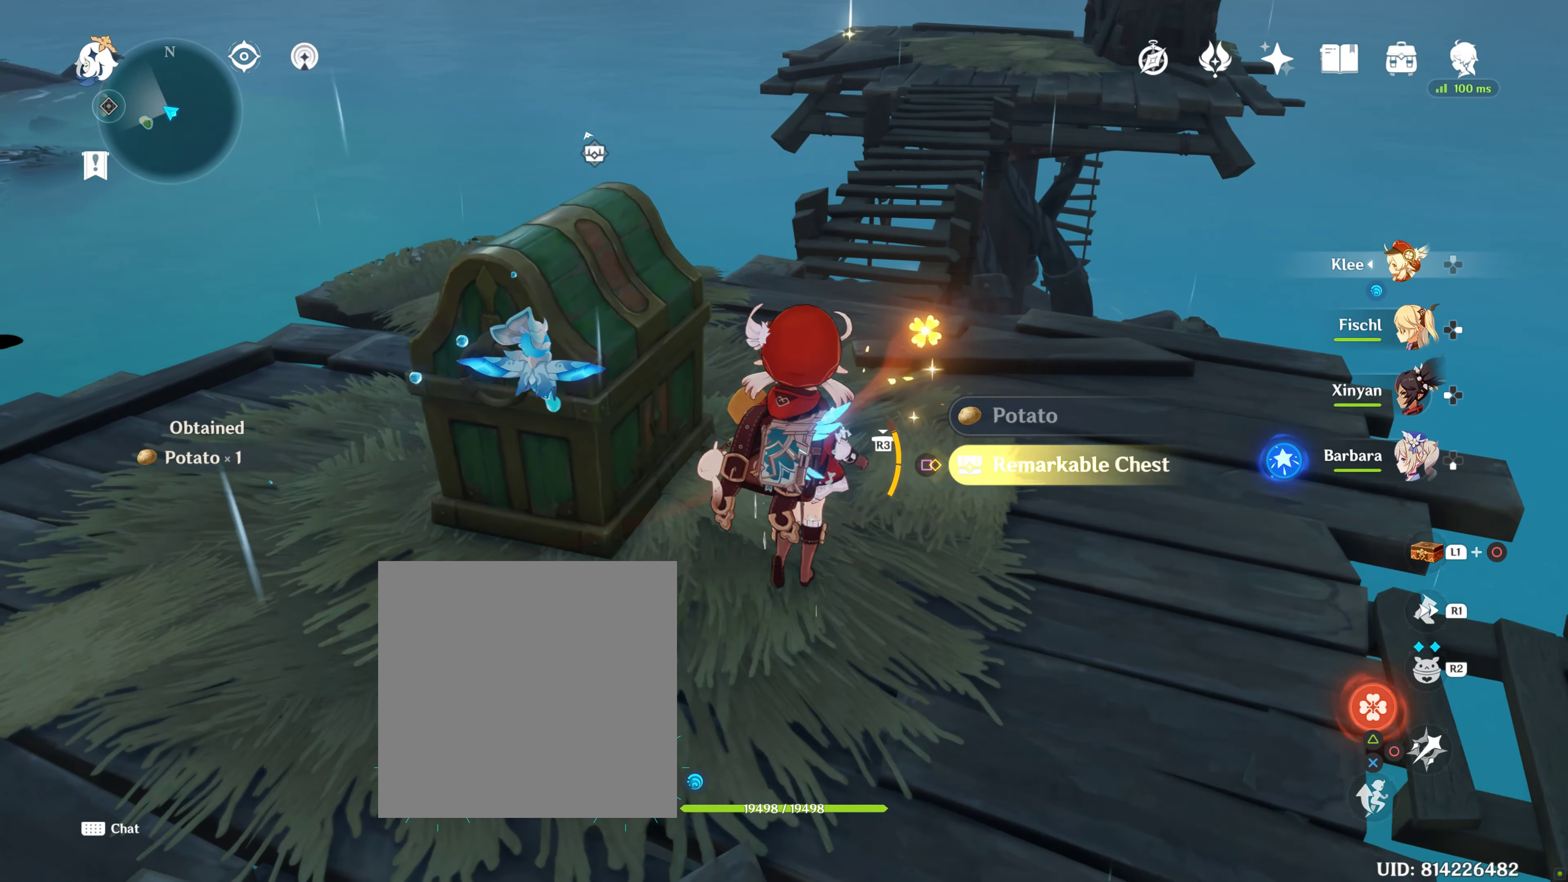
{"buttons": [], "left_stick": "up", "right_stick": "center", "events": [[33, "SQUARE", "up"], [116, "SQUARE", "down"], [200, "SQUARE", "up"]]}
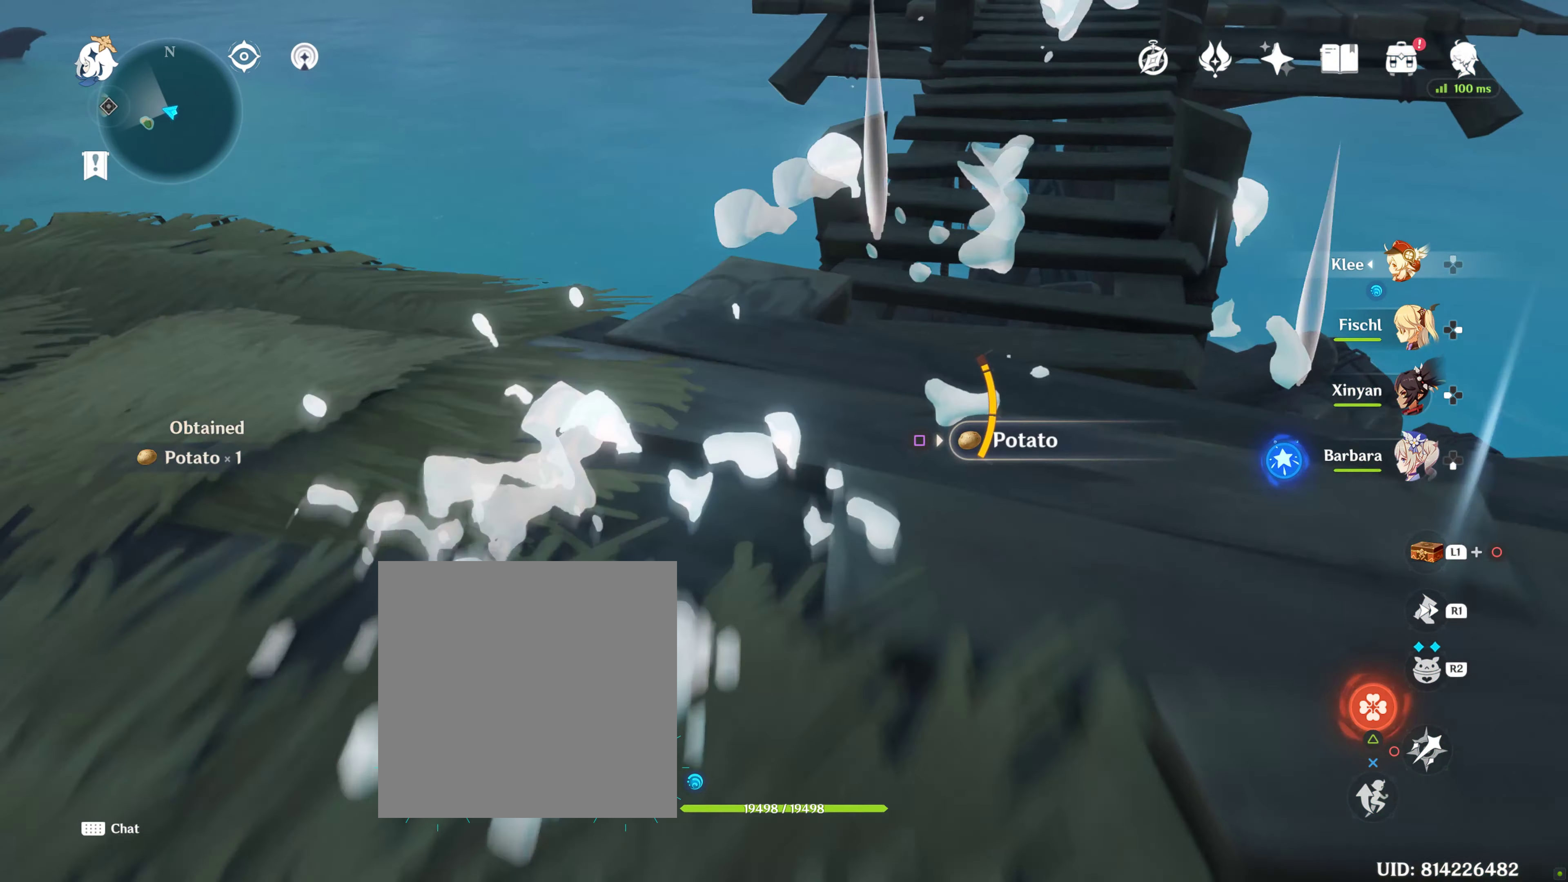
{"buttons": [], "left_stick": "up", "right_stick": "center"}
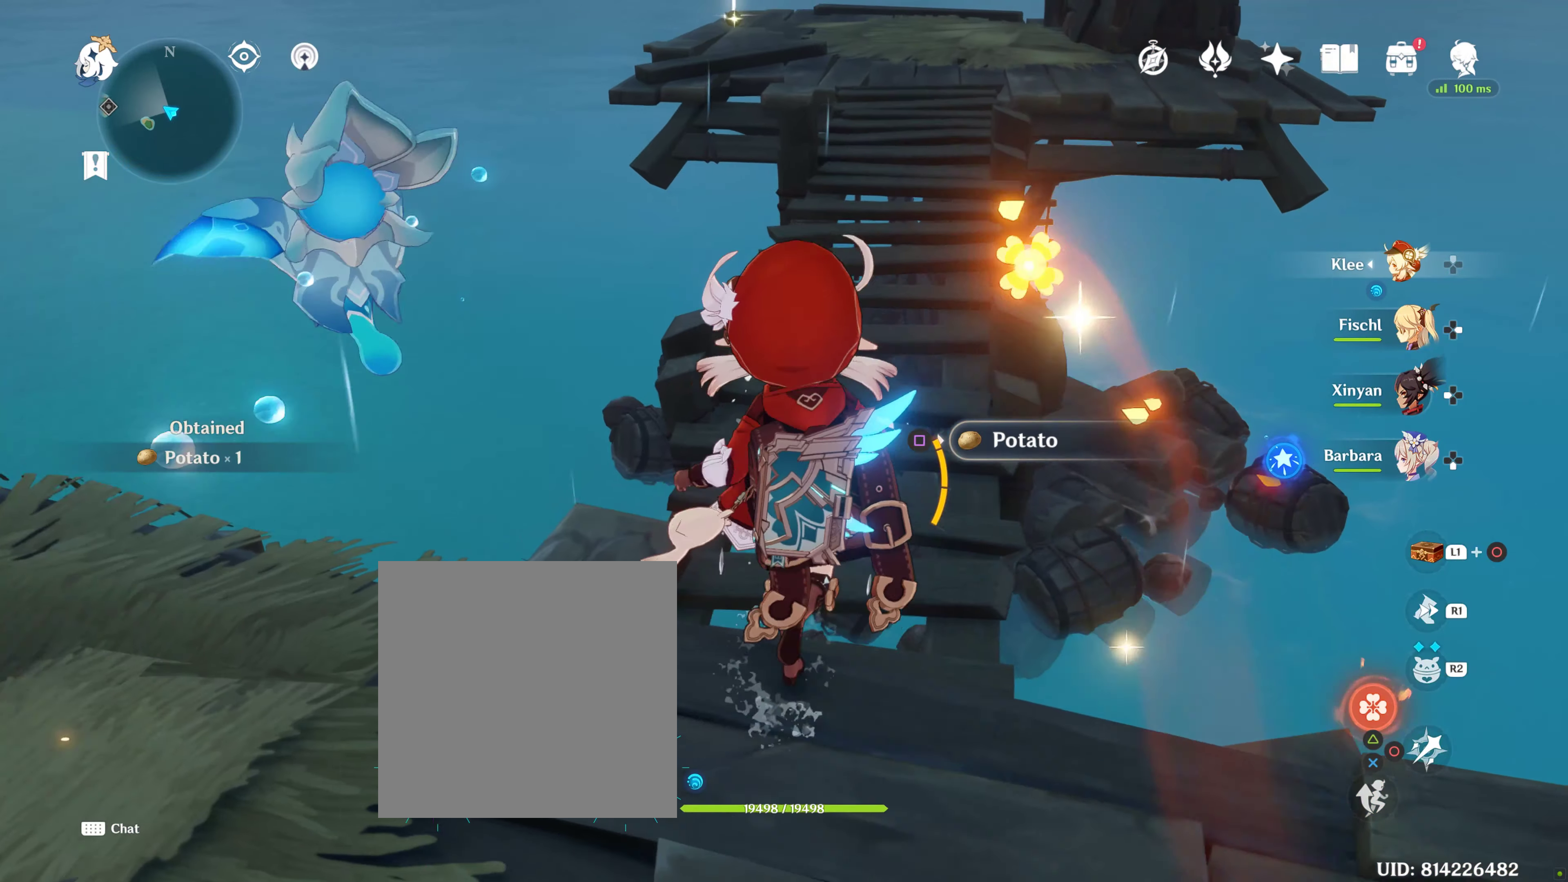
{"buttons": [], "left_stick": "down-left", "right_stick": "left", "events": [[66, "left_stick", "center"], [250, "left_stick", "down-left"], [283, "right_stick", "left"]]}
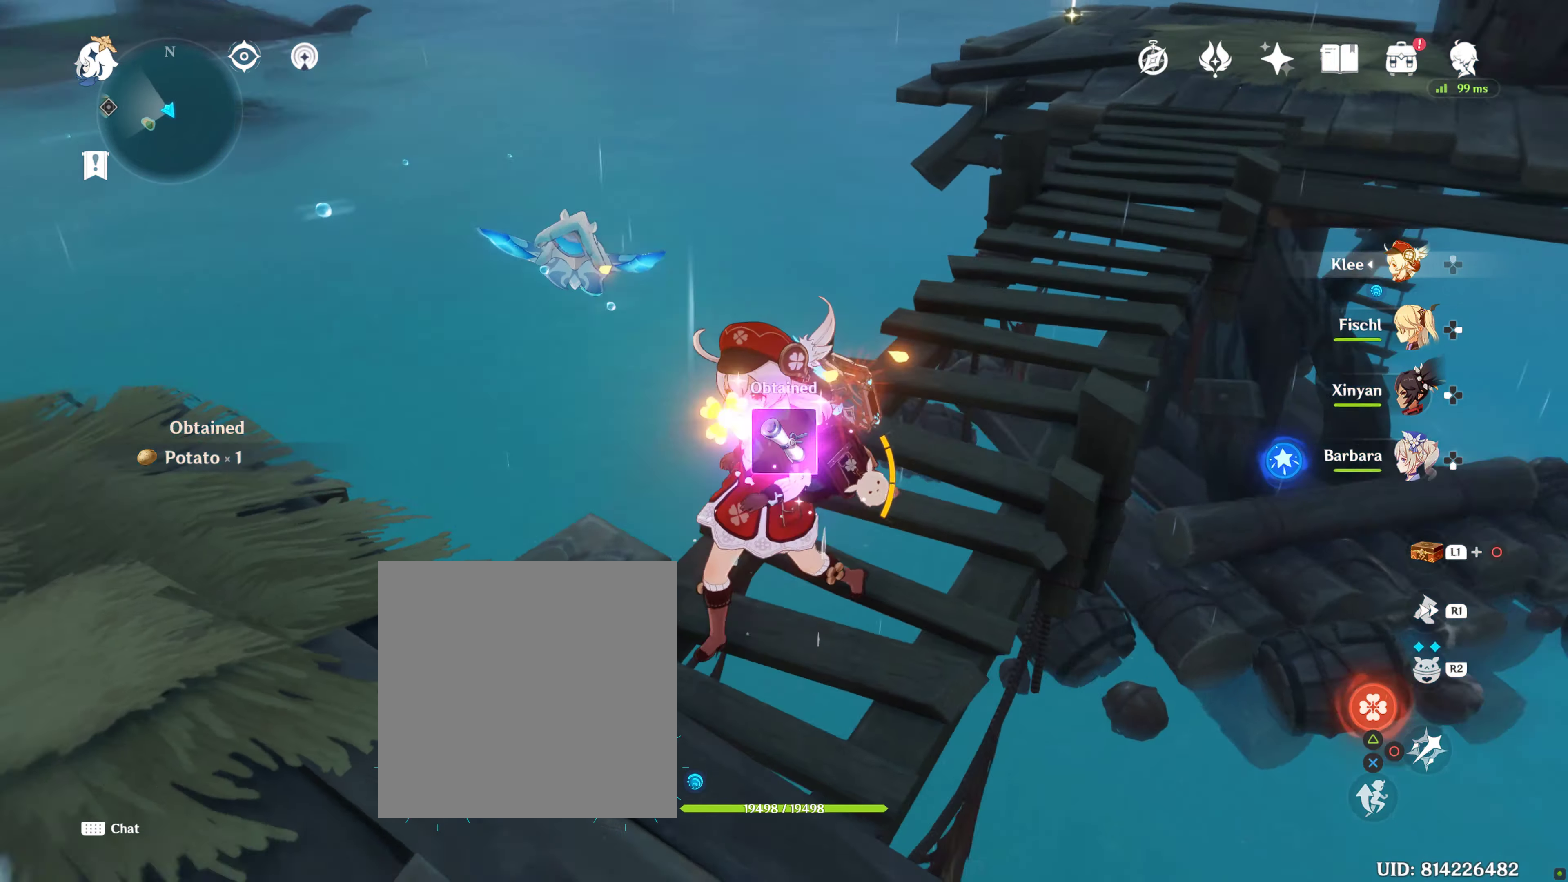
{"buttons": [], "left_stick": "left", "right_stick": "left", "events": [[400, "left_stick", "left"]]}
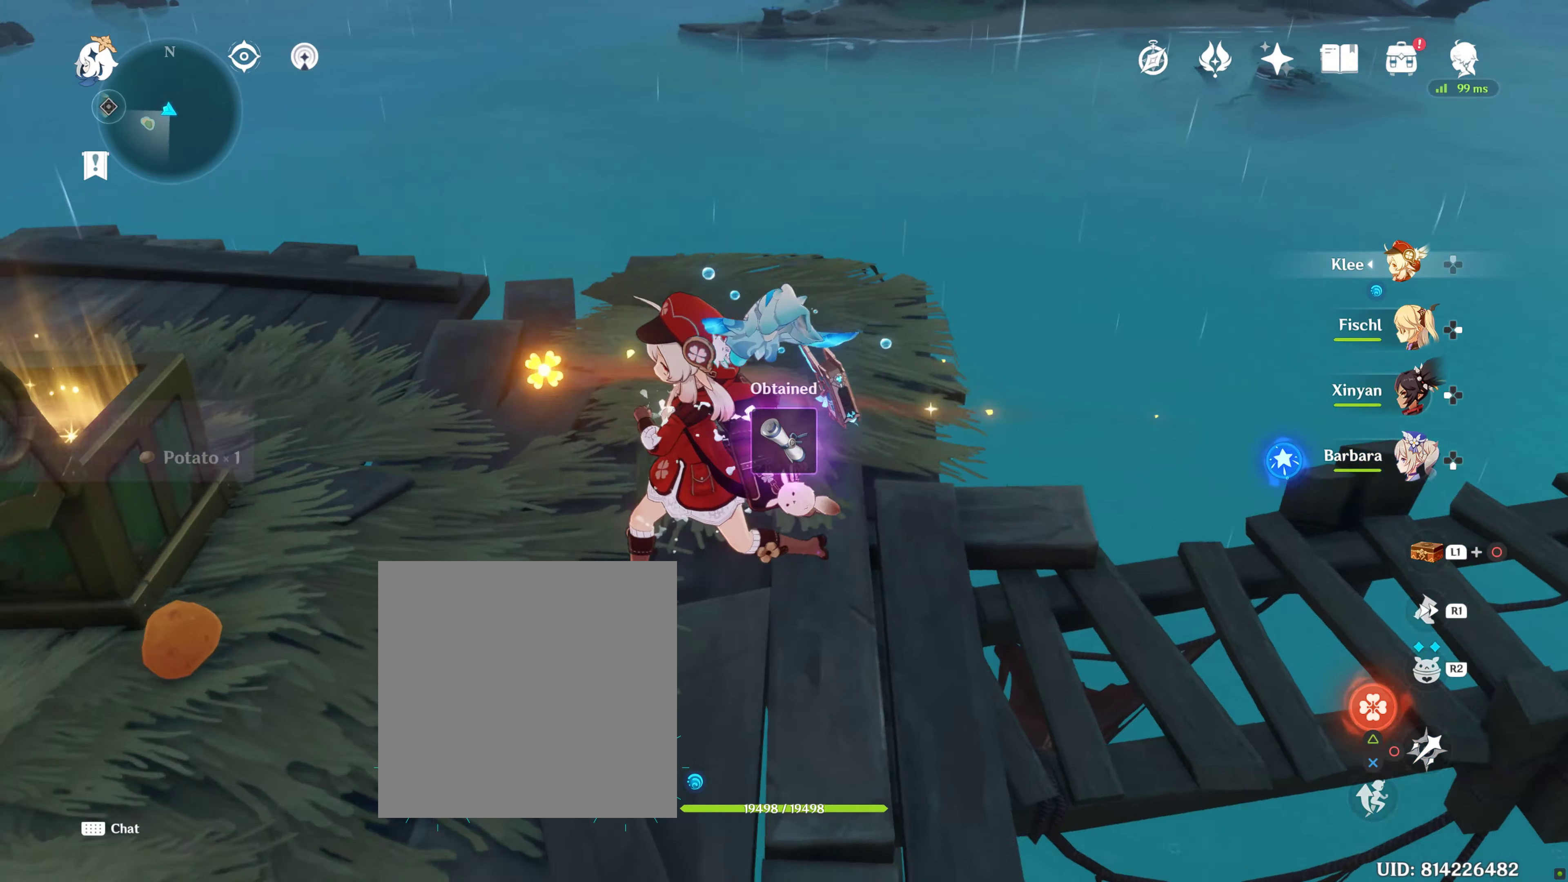
{"buttons": [], "left_stick": "center", "right_stick": "center", "events": [[150, "left_stick", "center"], [383, "right_stick", "center"]]}
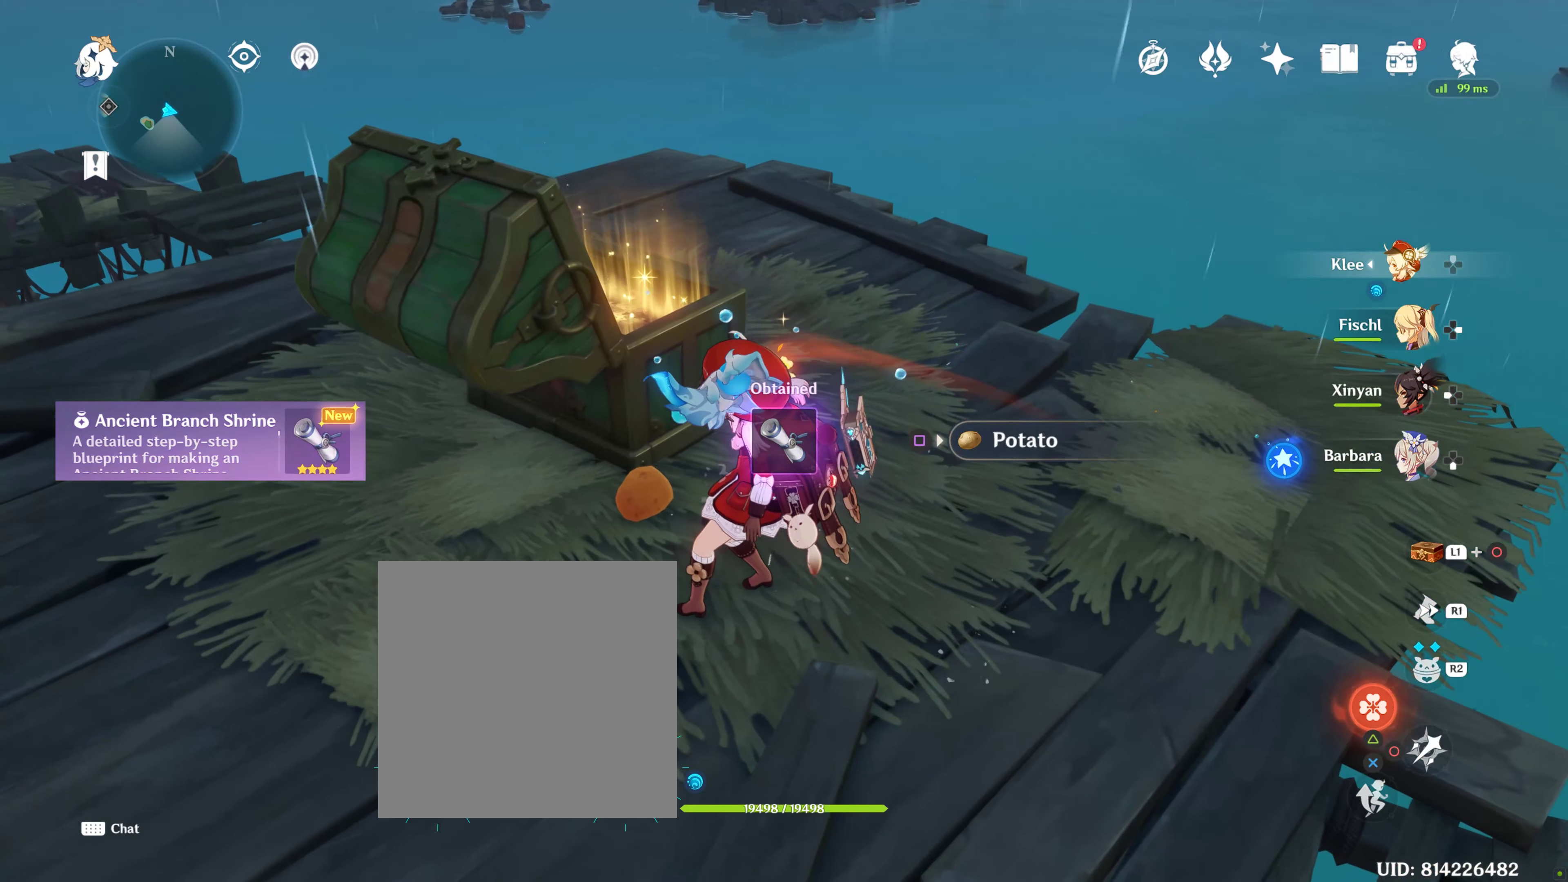
{"buttons": [], "left_stick": "center", "right_stick": "center", "events": []}
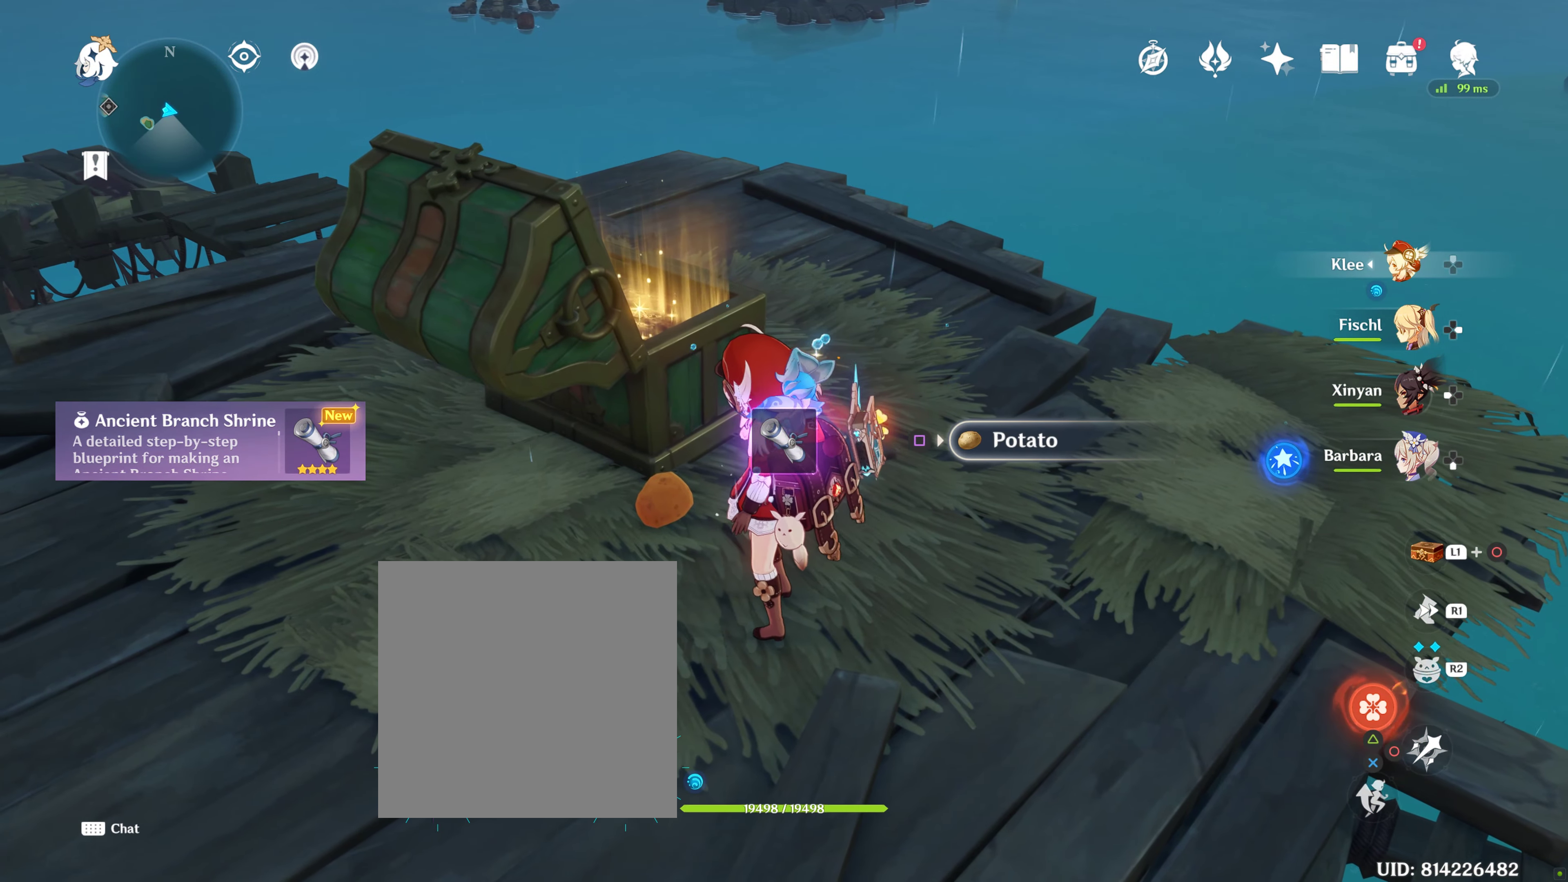
{"buttons": [], "left_stick": "center", "right_stick": "center", "events": [[267, "right_stick", "up-left"], [433, "right_stick", "center"]]}
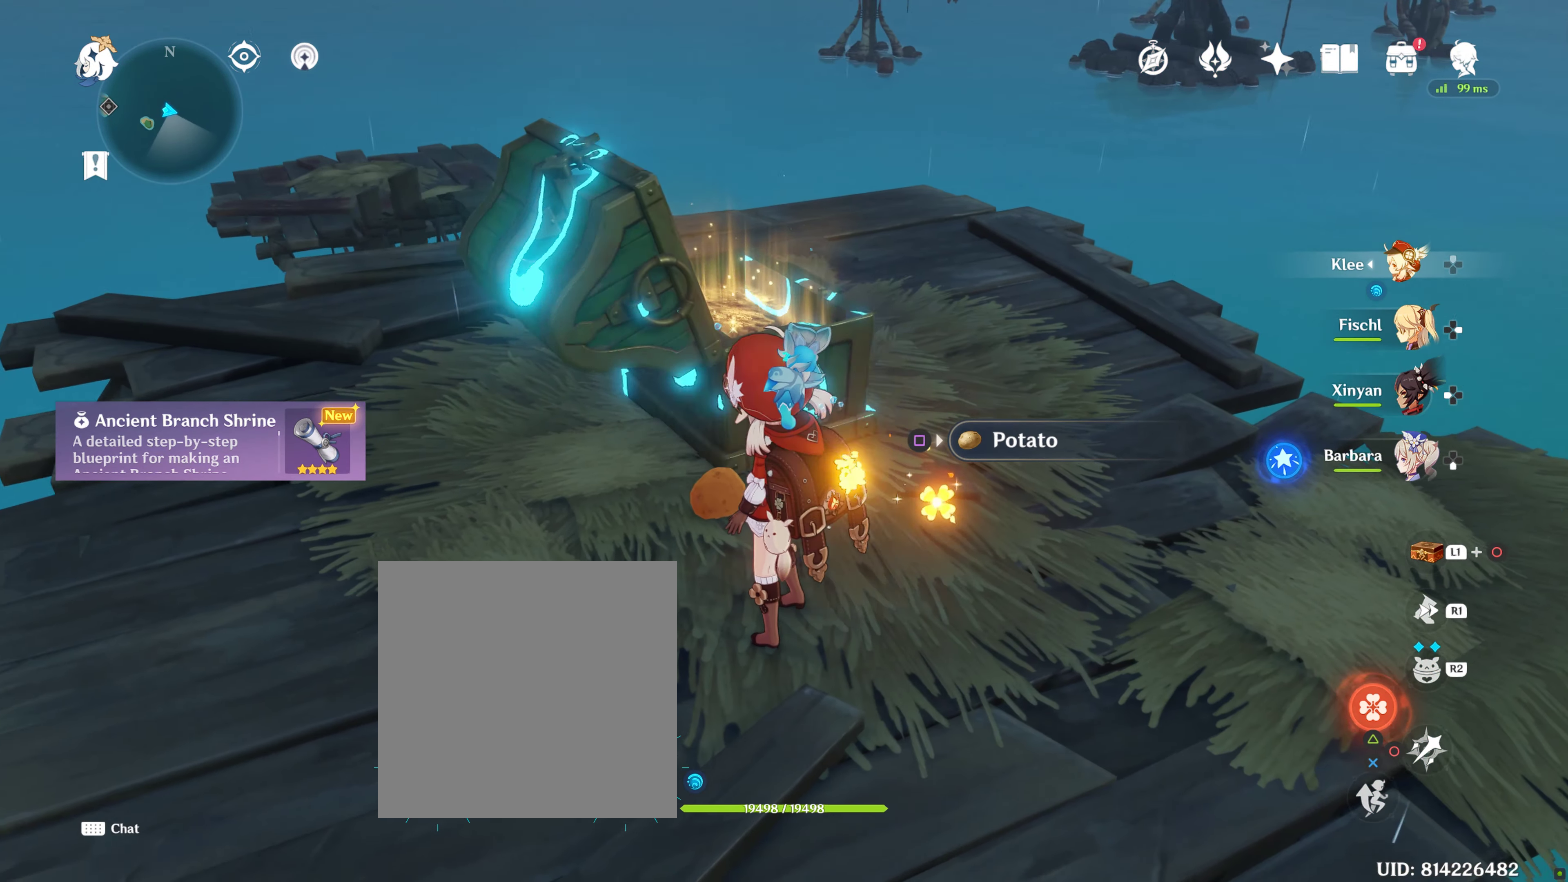
{"buttons": [], "left_stick": "center", "right_stick": "center", "events": []}
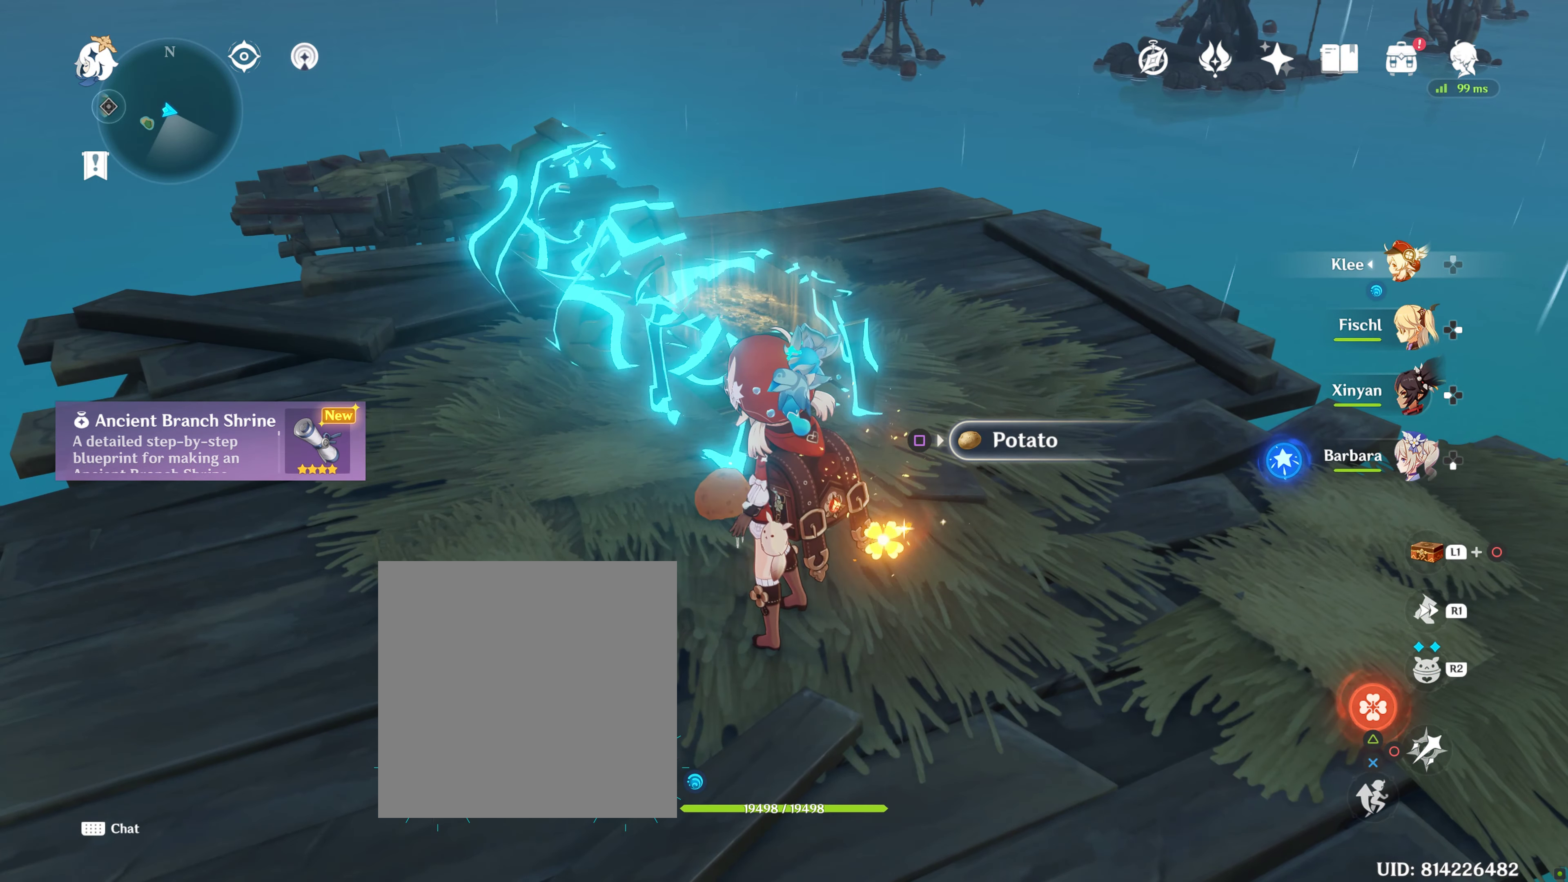
{"buttons": [], "left_stick": "center", "right_stick": "center", "events": [[133, "SQUARE", "down"], [233, "SQUARE", "up"]]}
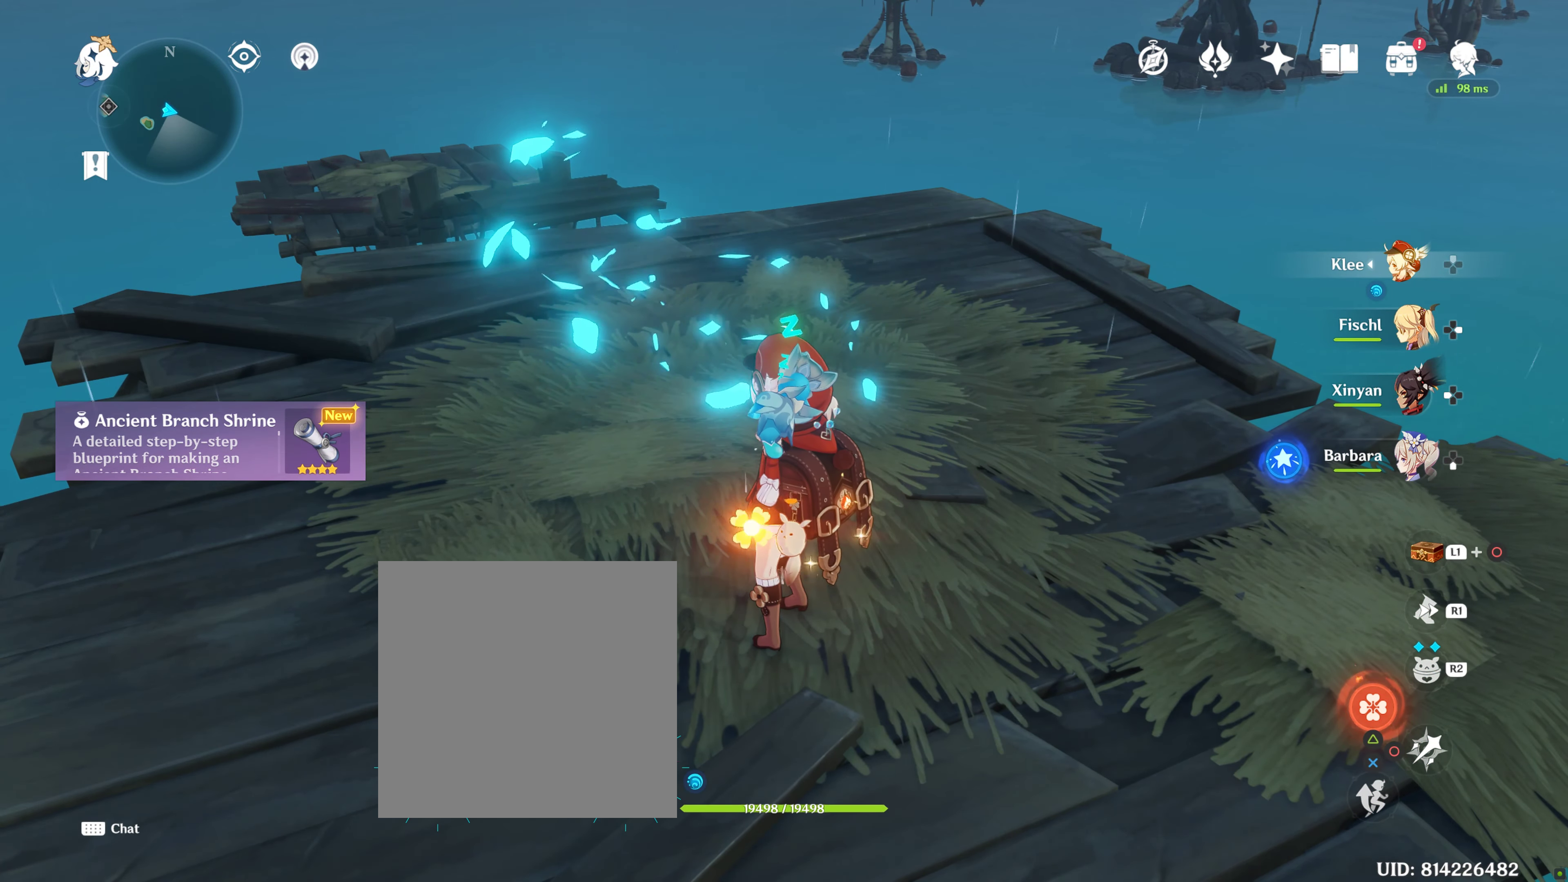
{"buttons": [], "left_stick": "center", "right_stick": "center", "events": []}